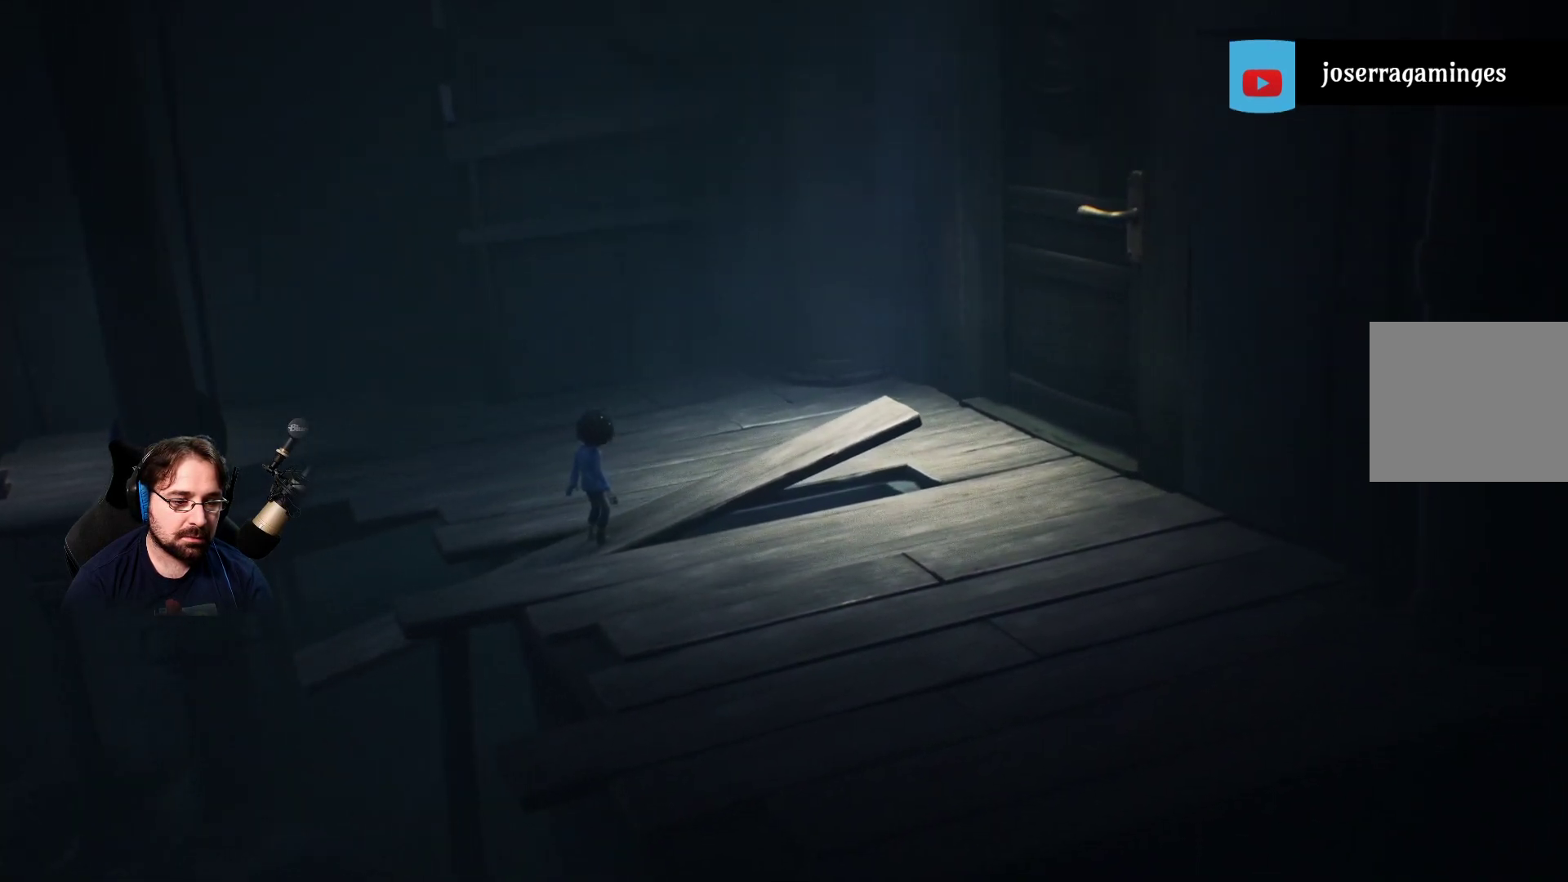
Gameplay with a controller (PlayStation layout); each line is a JSON object with the inputs held at the frame after it. "events" lists button and stick changes between this image and that frame as [ms after this image, input, new state], when the widget could be followed in between.
{"buttons": [], "left_stick": "left", "right_stick": "center", "events": [[200, "left_stick", "left"]]}
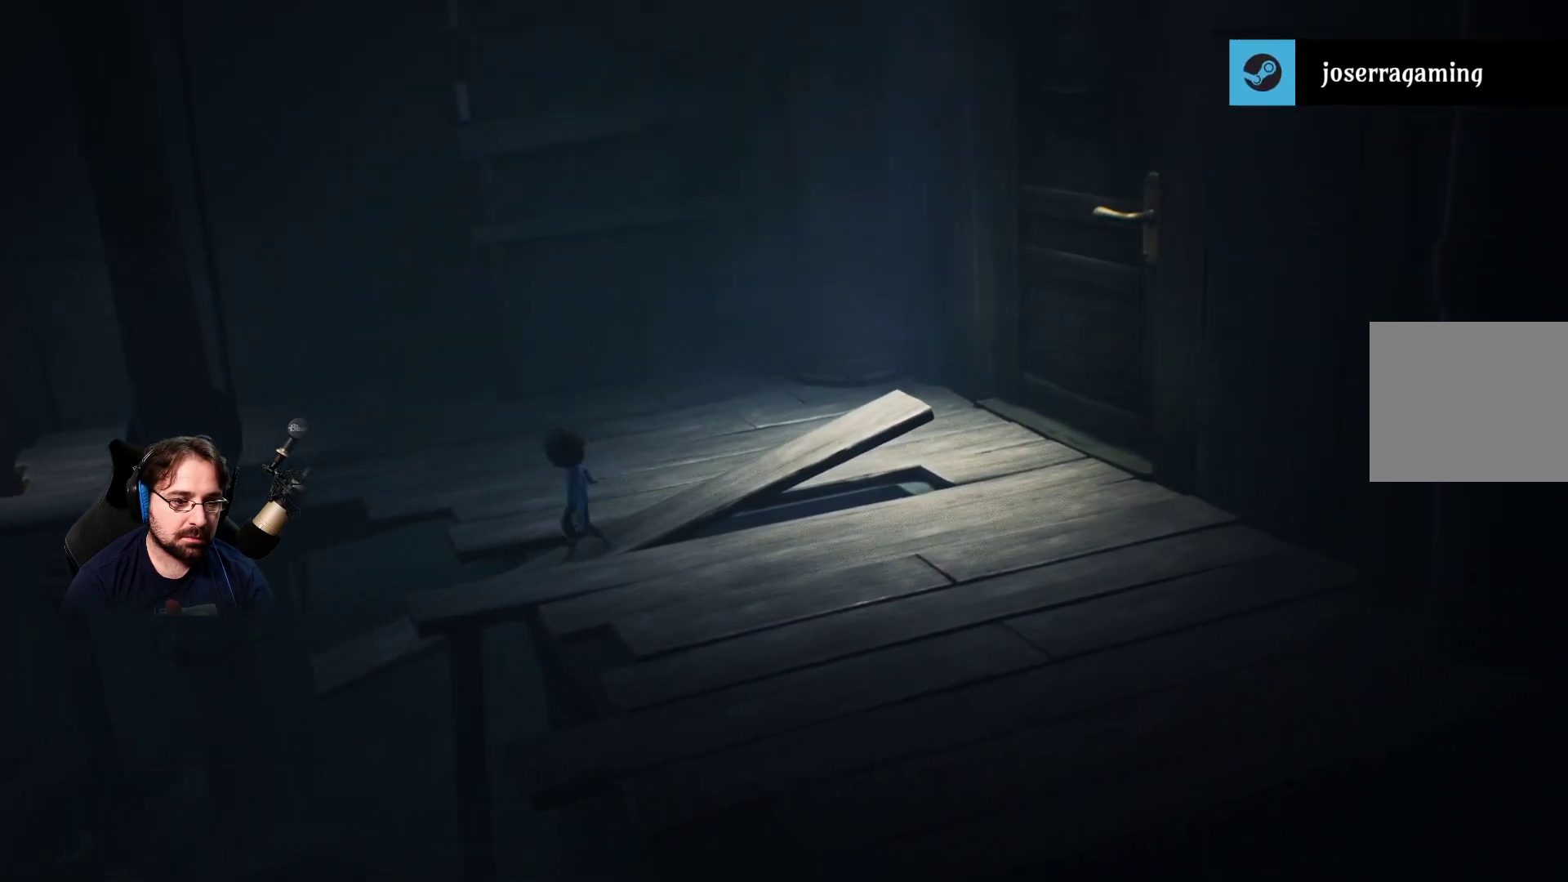
{"buttons": [], "left_stick": "center", "right_stick": "center", "events": [[33, "left_stick", "center"]]}
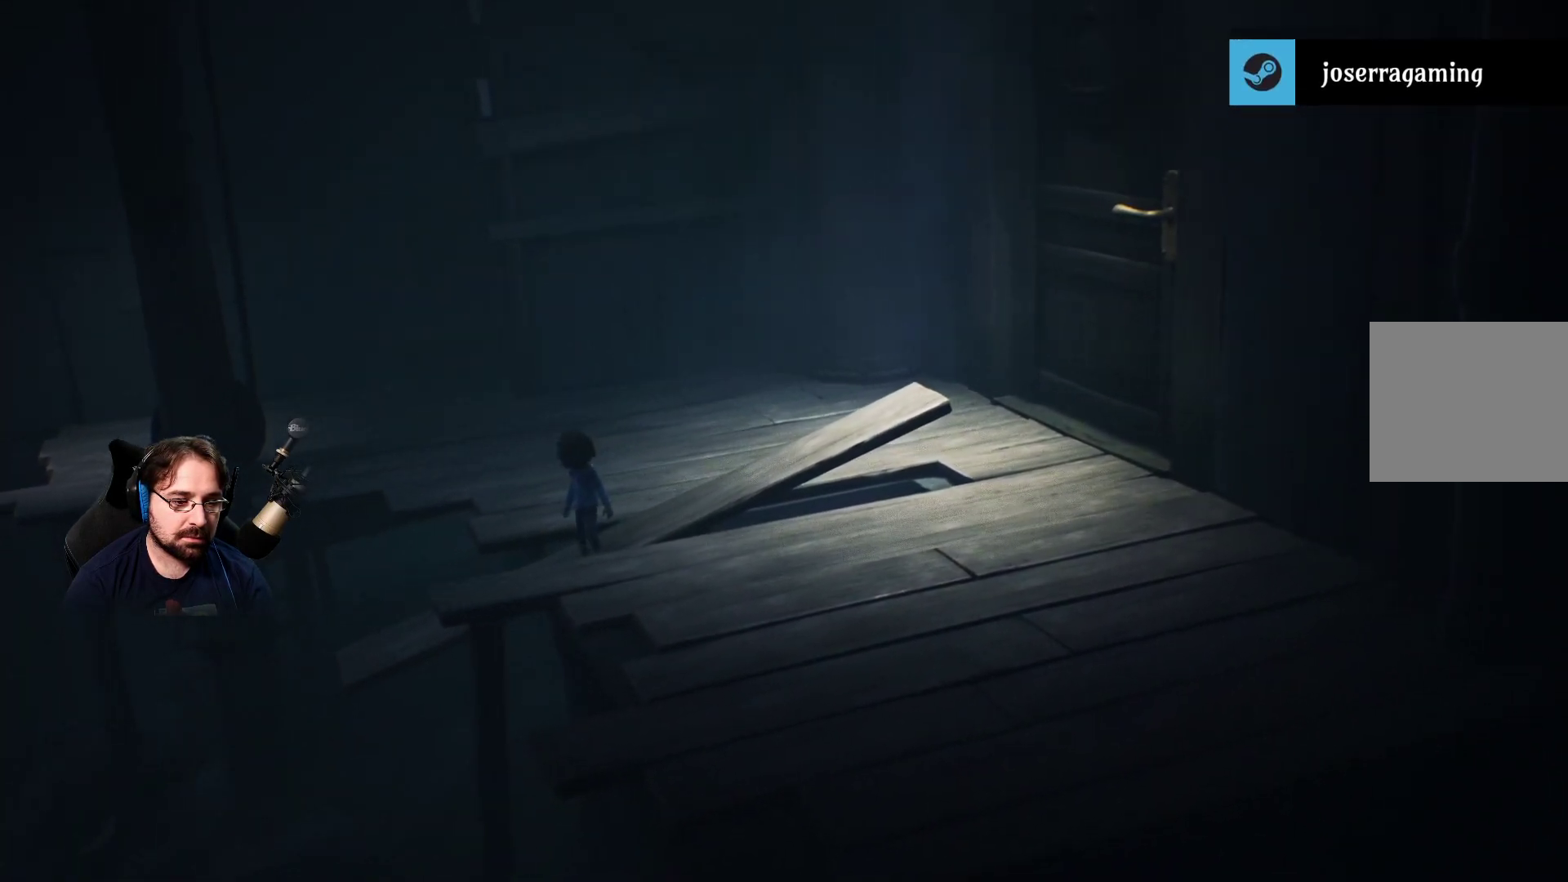
{"buttons": [], "left_stick": "center", "right_stick": "center", "events": [[133, "left_stick", "left"], [400, "left_stick", "center"]]}
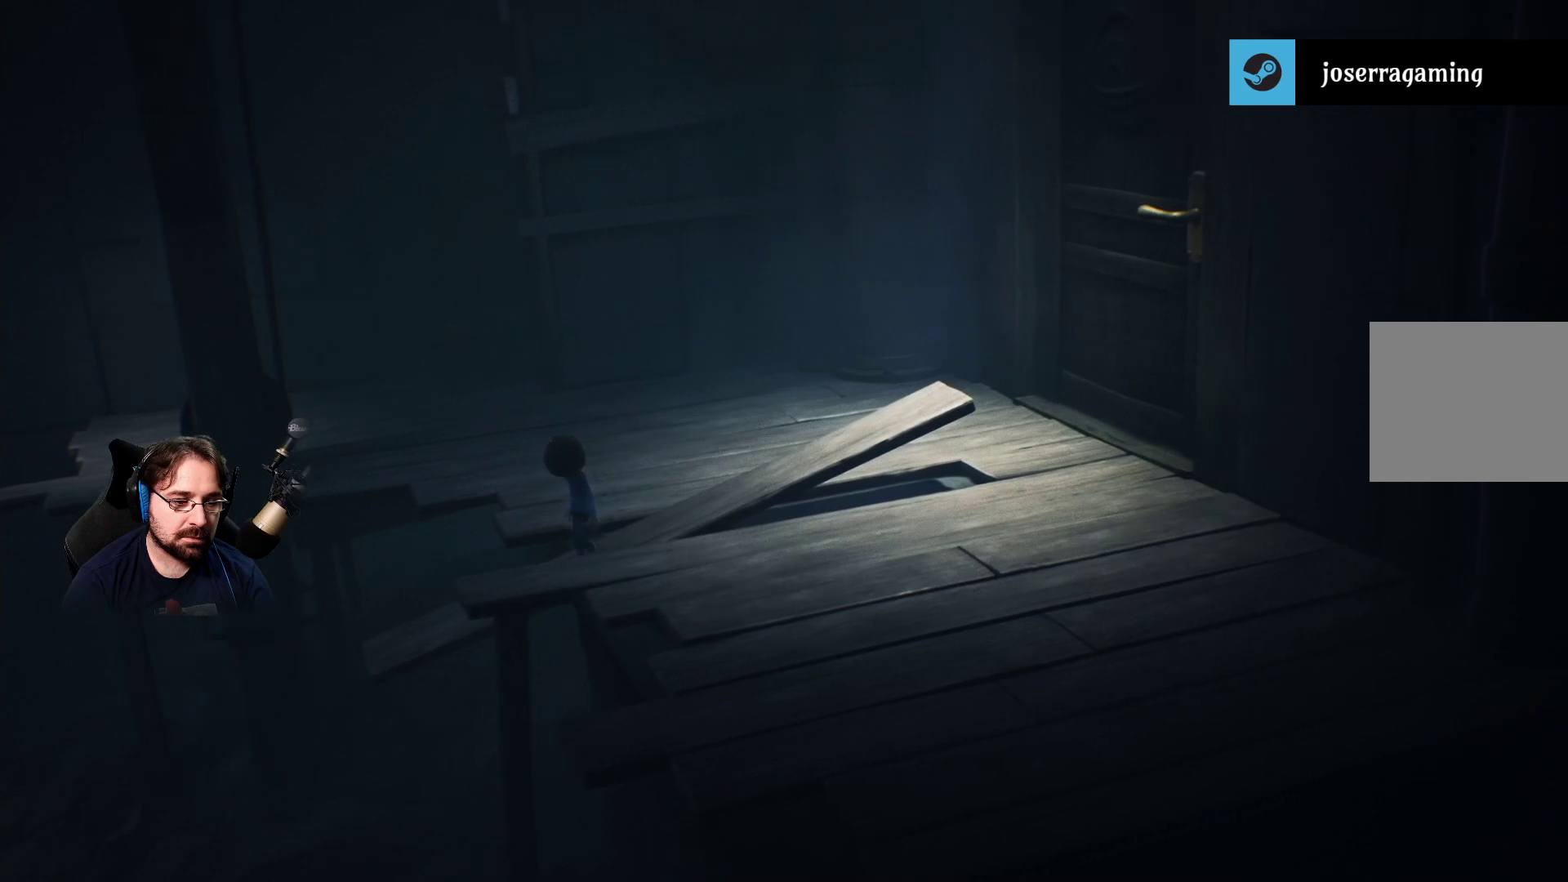
{"buttons": ["SQUARE"], "left_stick": "right", "right_stick": "center", "events": [[500, "SQUARE", "down"], [500, "left_stick", "right"]]}
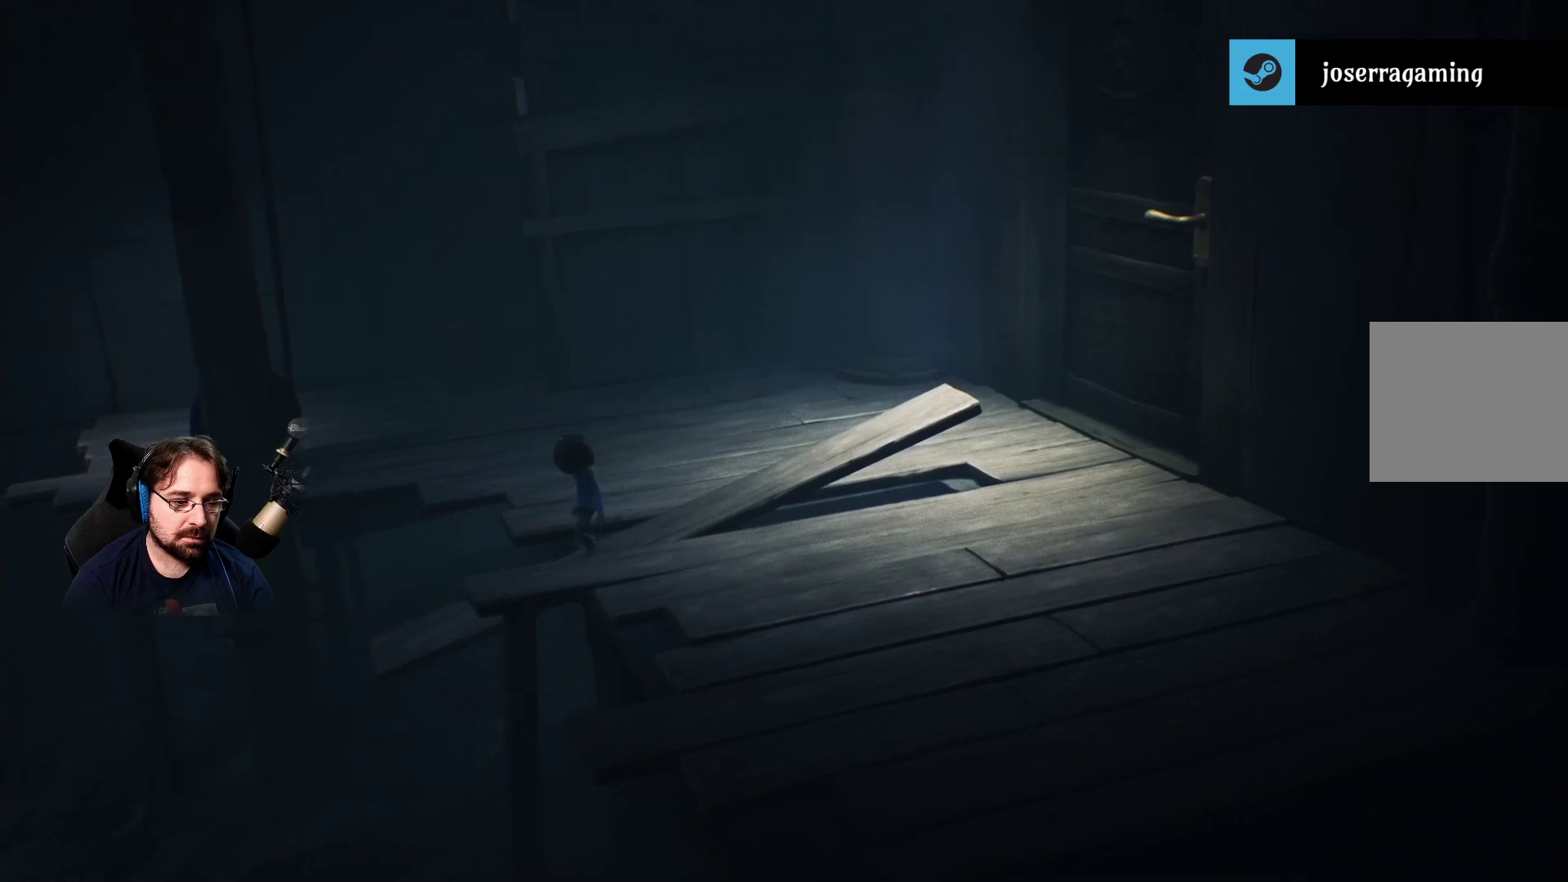
{"buttons": ["SQUARE"], "left_stick": "right", "right_stick": "center", "events": []}
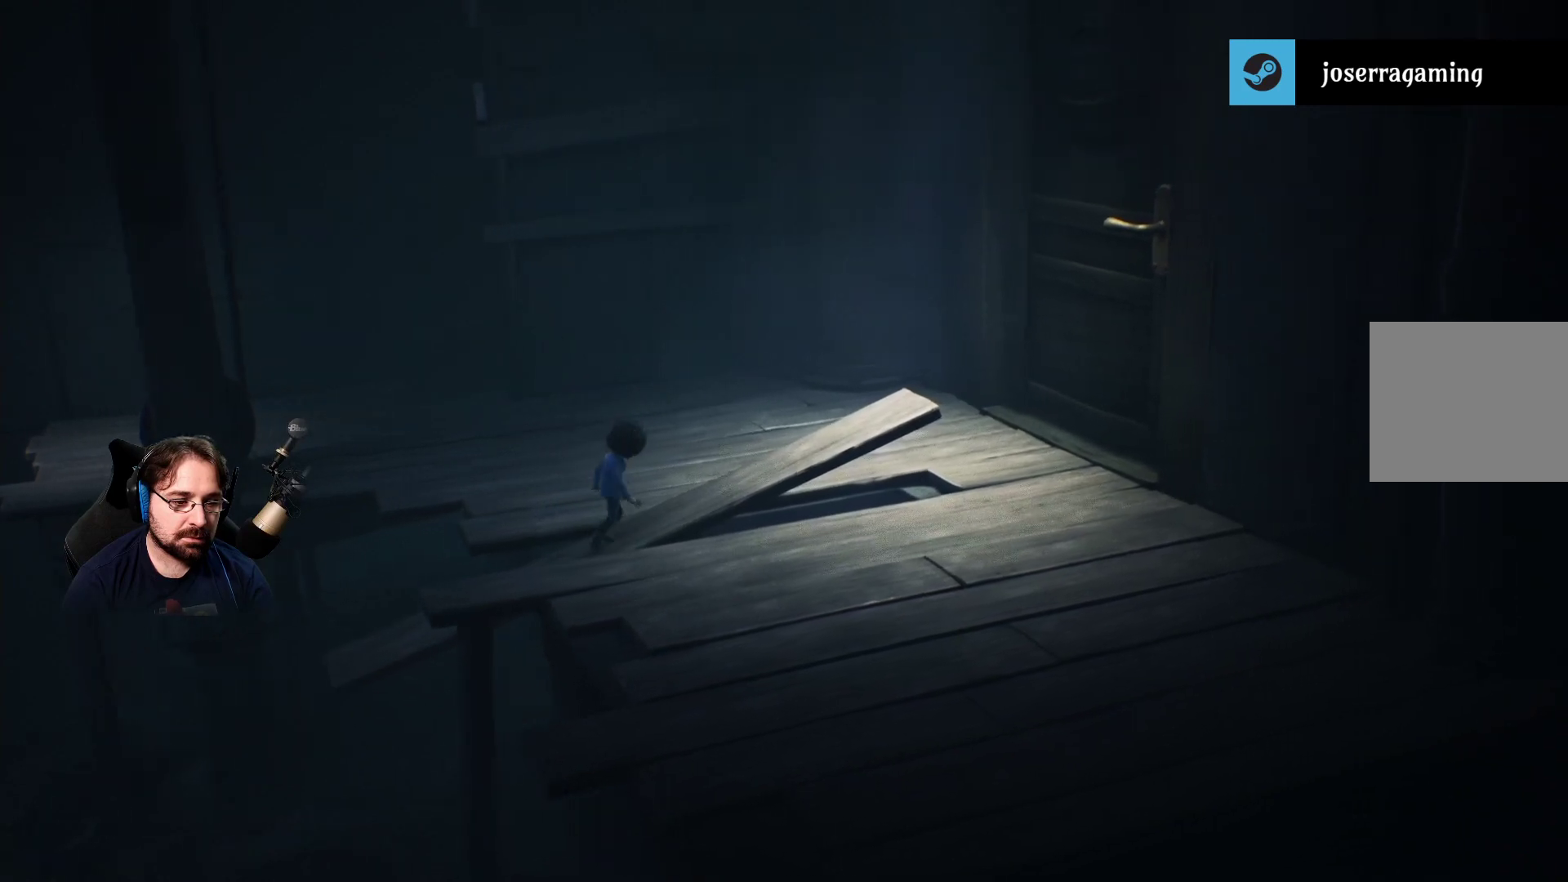
{"buttons": ["SQUARE"], "left_stick": "right", "right_stick": "center", "events": []}
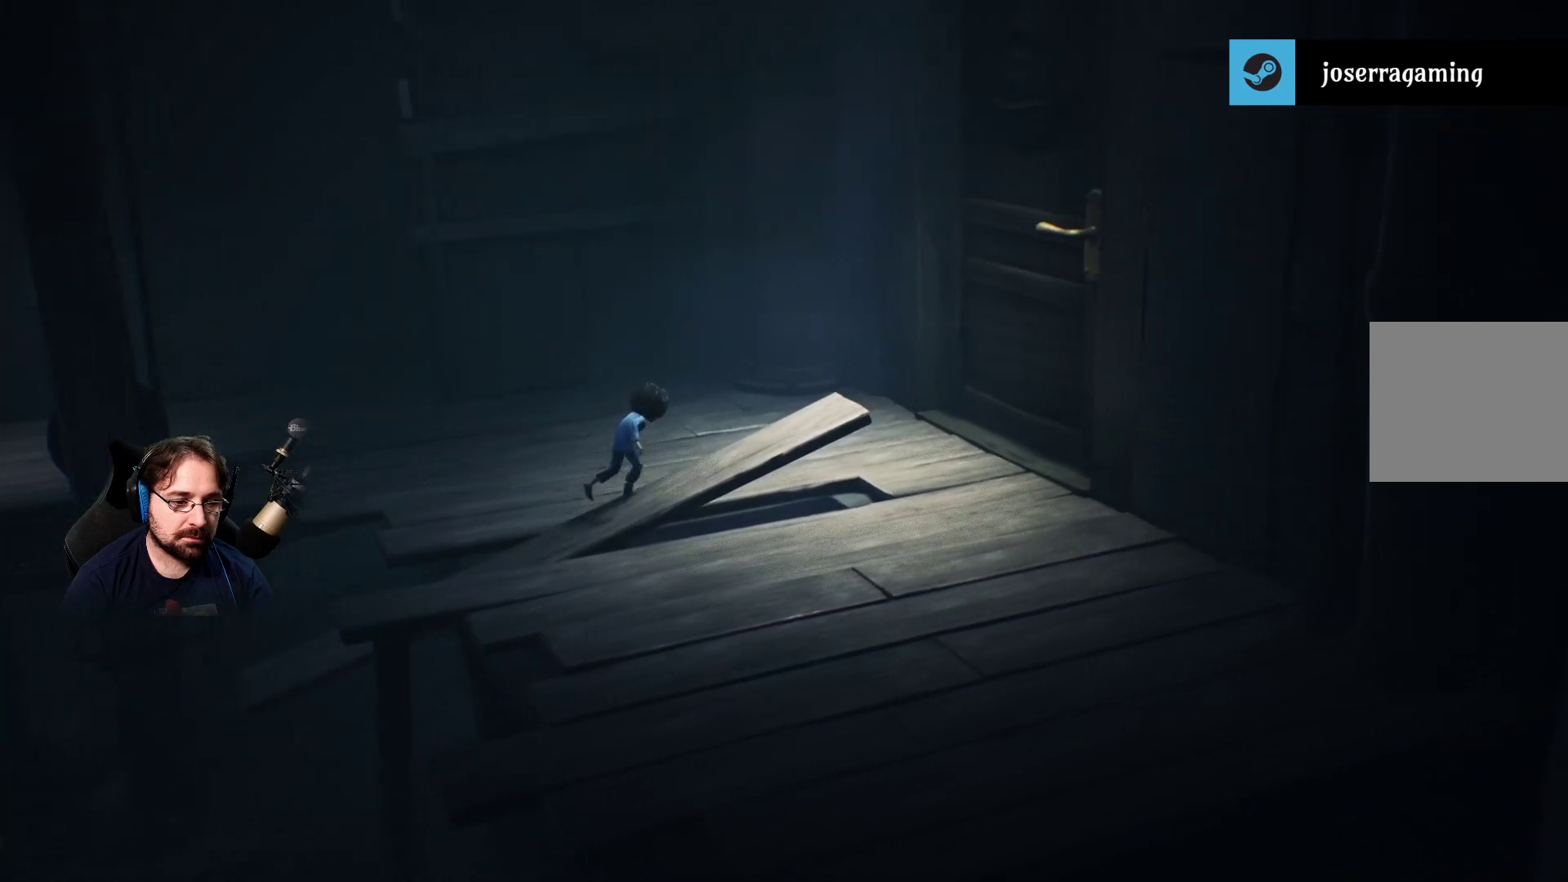
{"buttons": ["SQUARE"], "left_stick": "down-right", "right_stick": "center", "events": [[400, "left_stick", "down-right"]]}
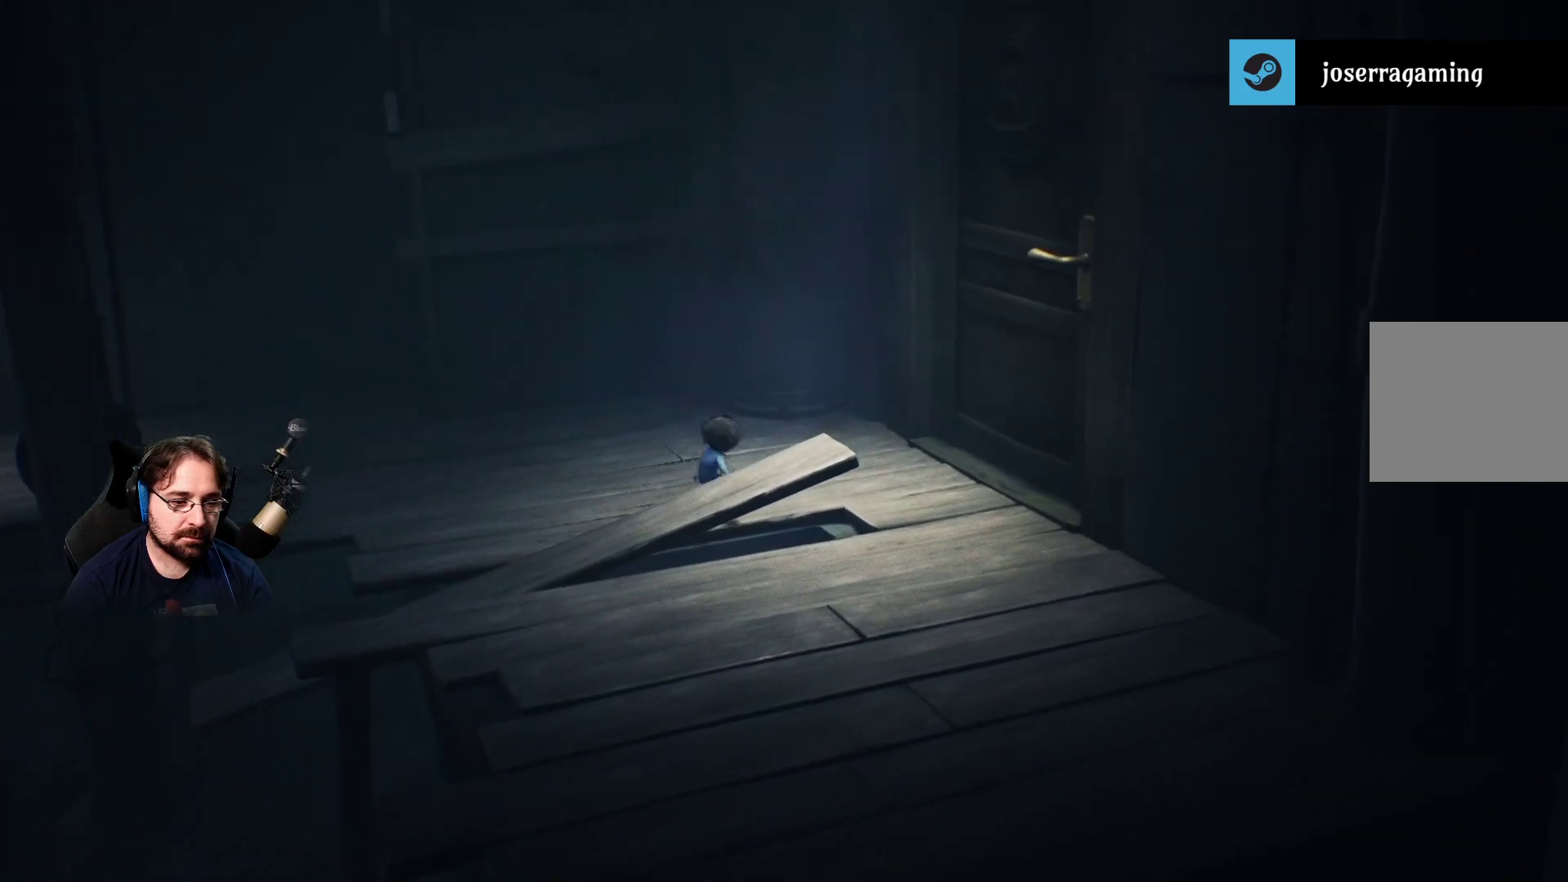
{"buttons": [], "left_stick": "left", "right_stick": "center", "events": [[100, "left_stick", "left"], [200, "SQUARE", "up"]]}
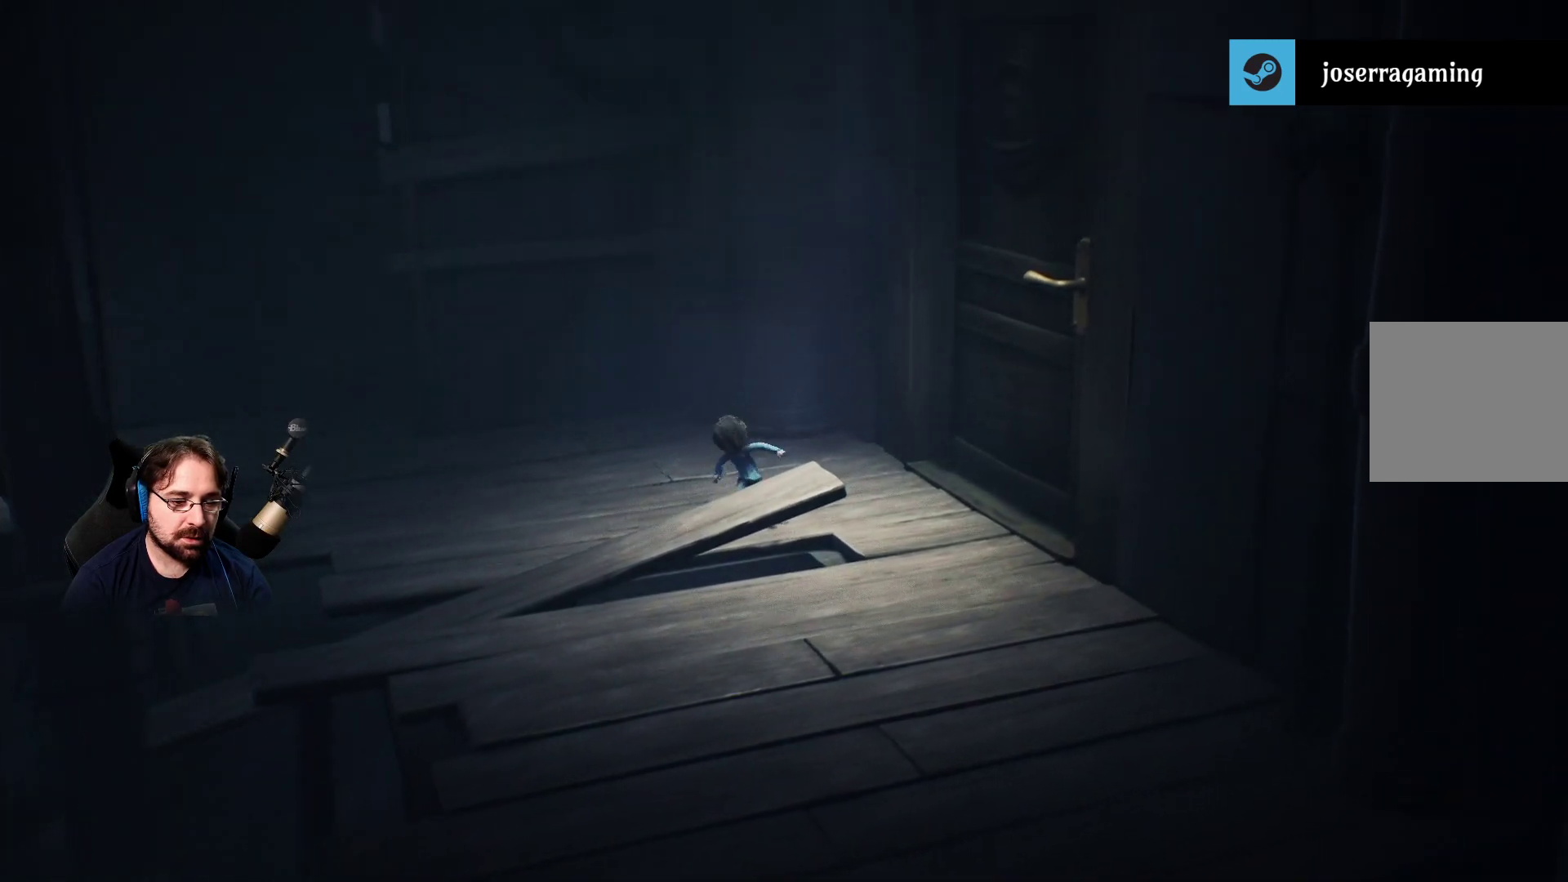
{"buttons": [], "left_stick": "left", "right_stick": "center", "events": []}
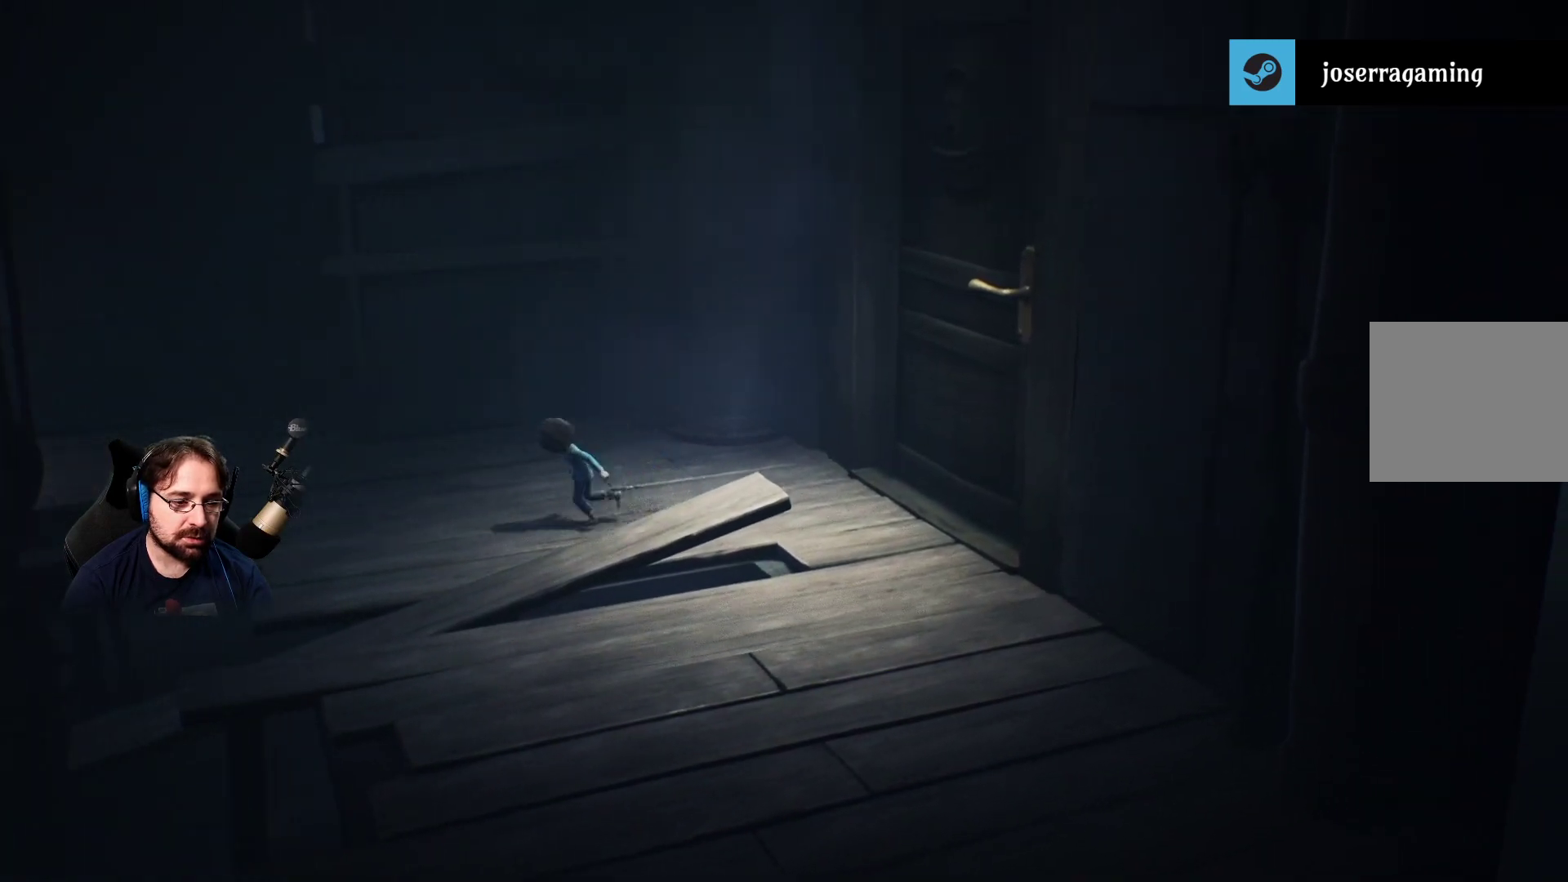
{"buttons": ["CROSS"], "left_stick": "down", "right_stick": "center", "events": [[133, "left_stick", "down"], [300, "CROSS", "down"]]}
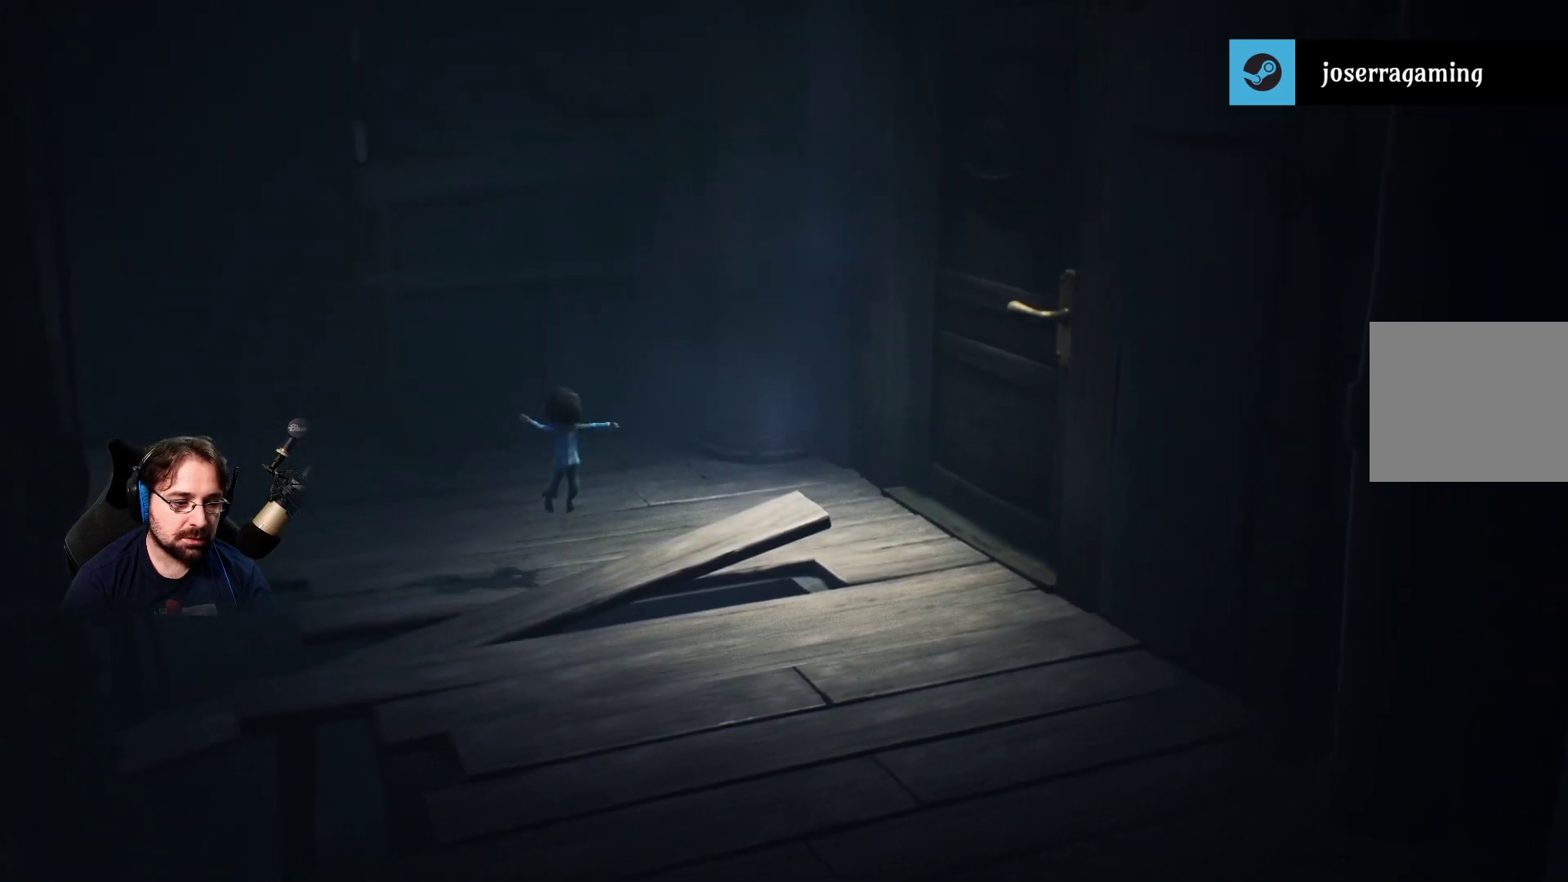
{"buttons": [], "left_stick": "up-left", "right_stick": "center", "events": [[67, "CROSS", "up"], [333, "left_stick", "center"], [500, "left_stick", "up-left"]]}
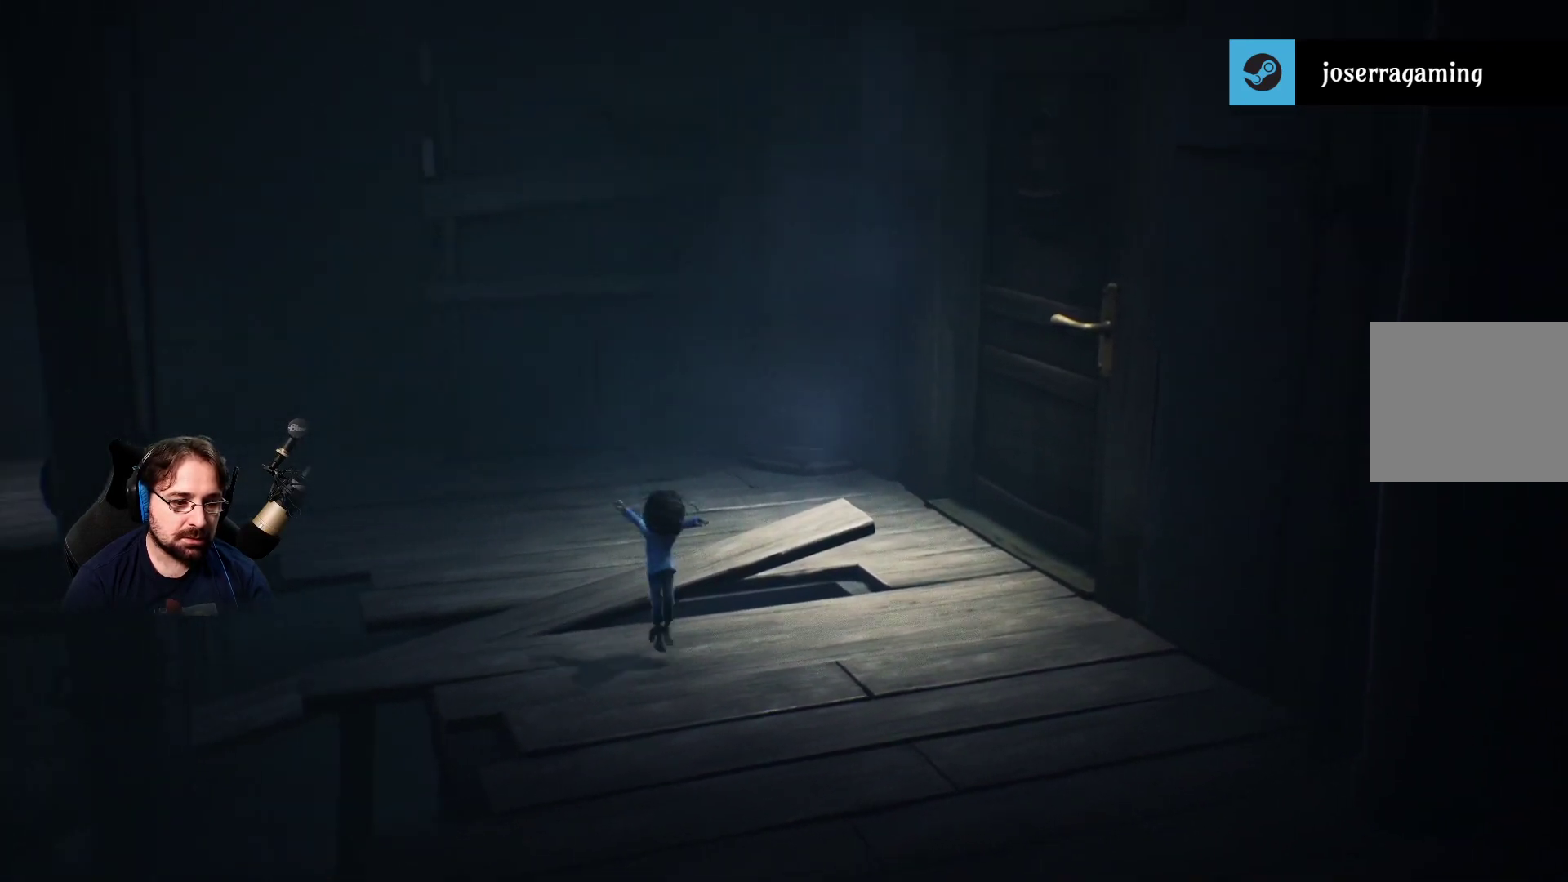
{"buttons": [], "left_stick": "up-left", "right_stick": "center", "events": []}
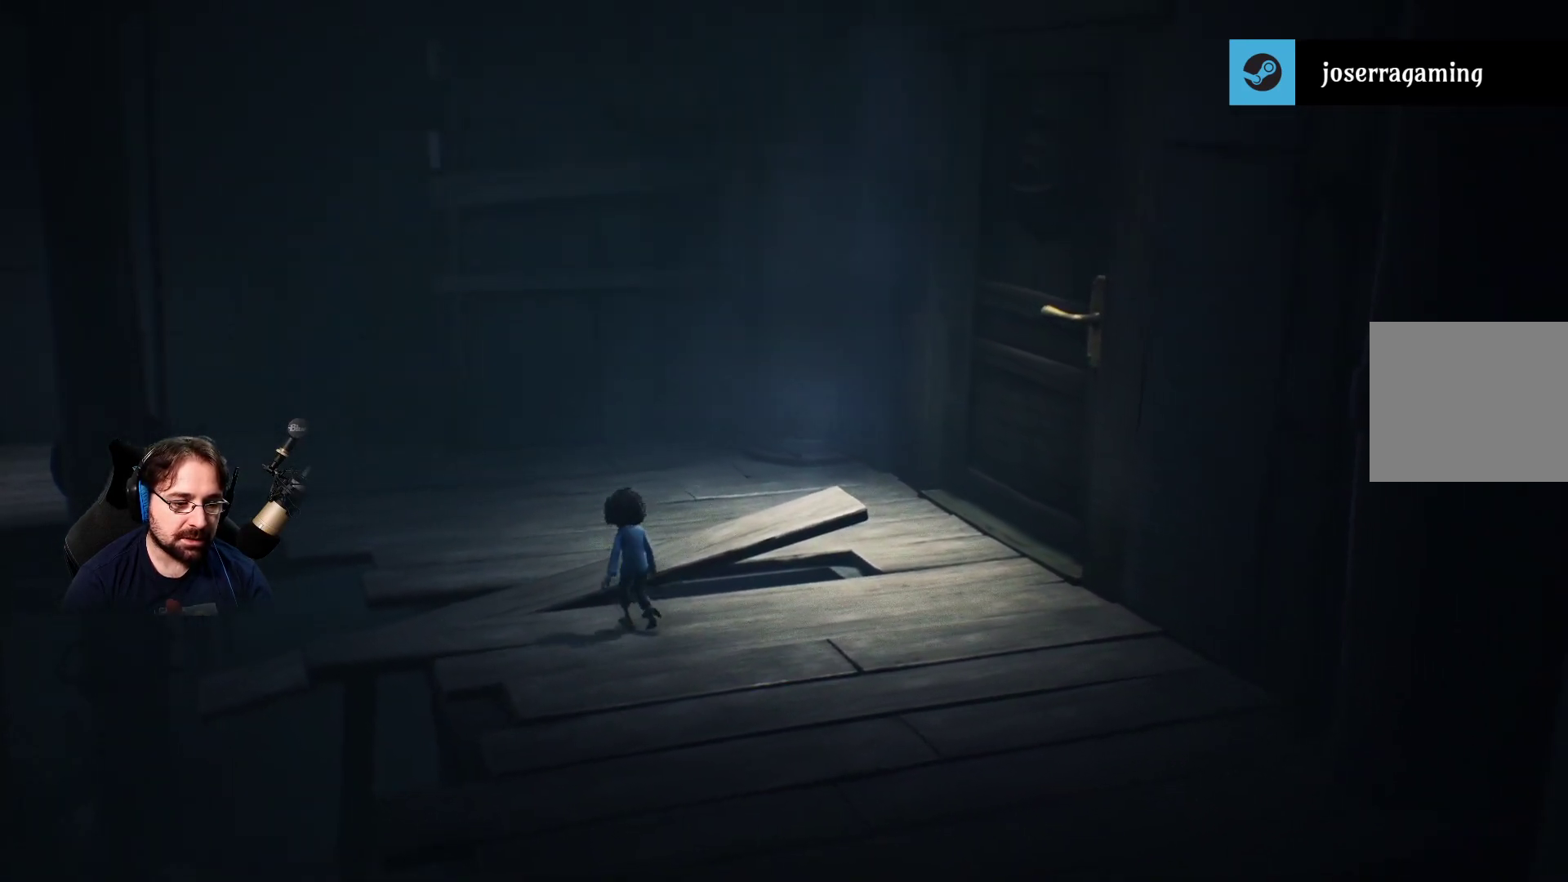
{"buttons": [], "left_stick": "up-left", "right_stick": "center", "events": []}
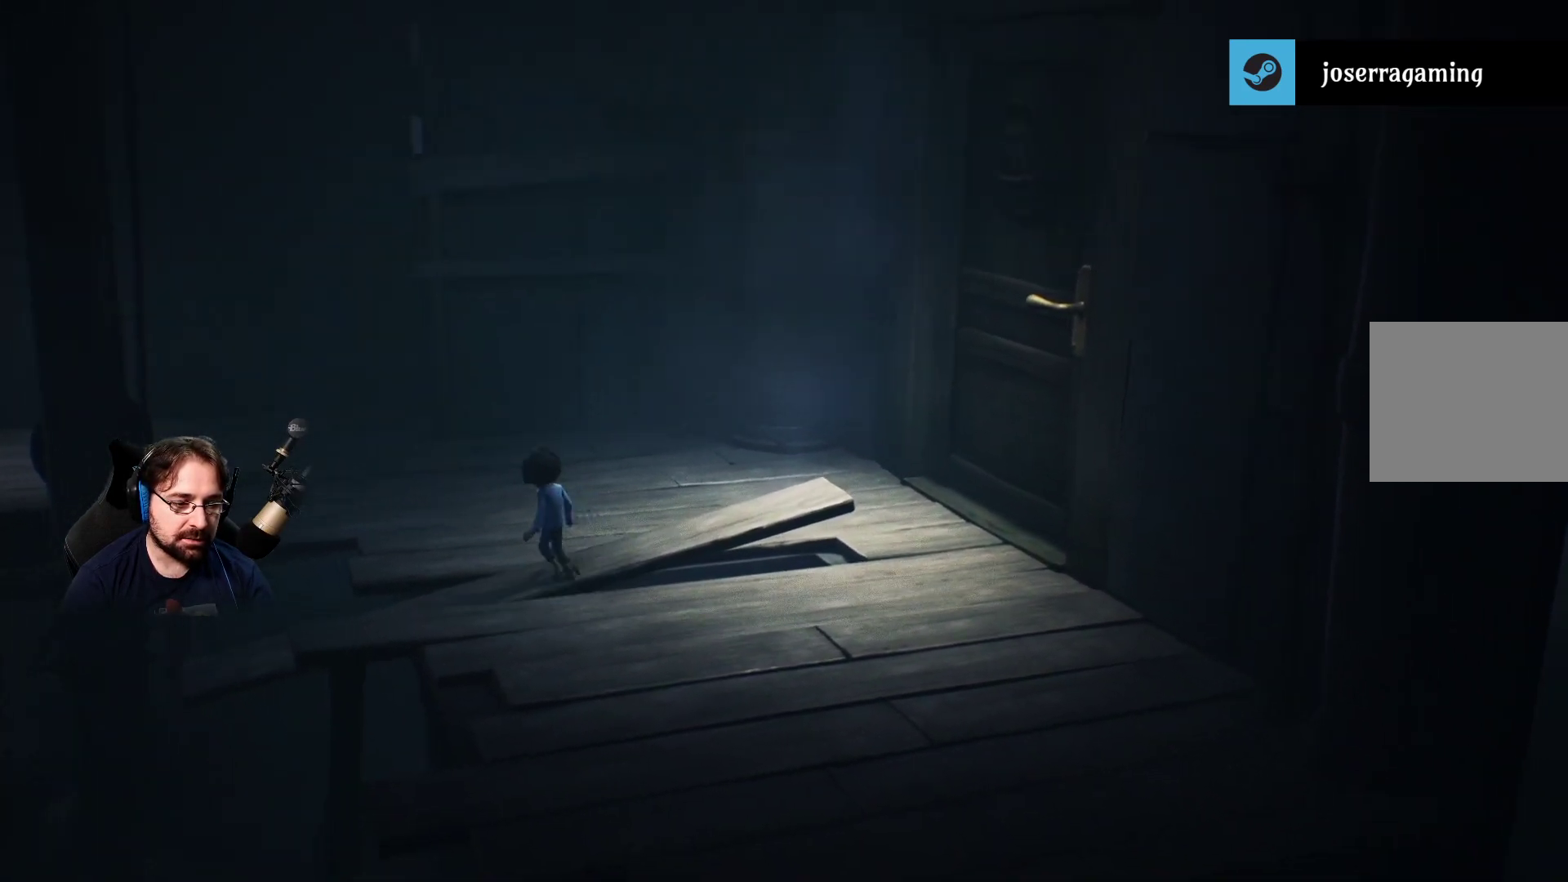
{"buttons": [], "left_stick": "center", "right_stick": "center", "events": [[67, "left_stick", "down-left"], [333, "left_stick", "center"]]}
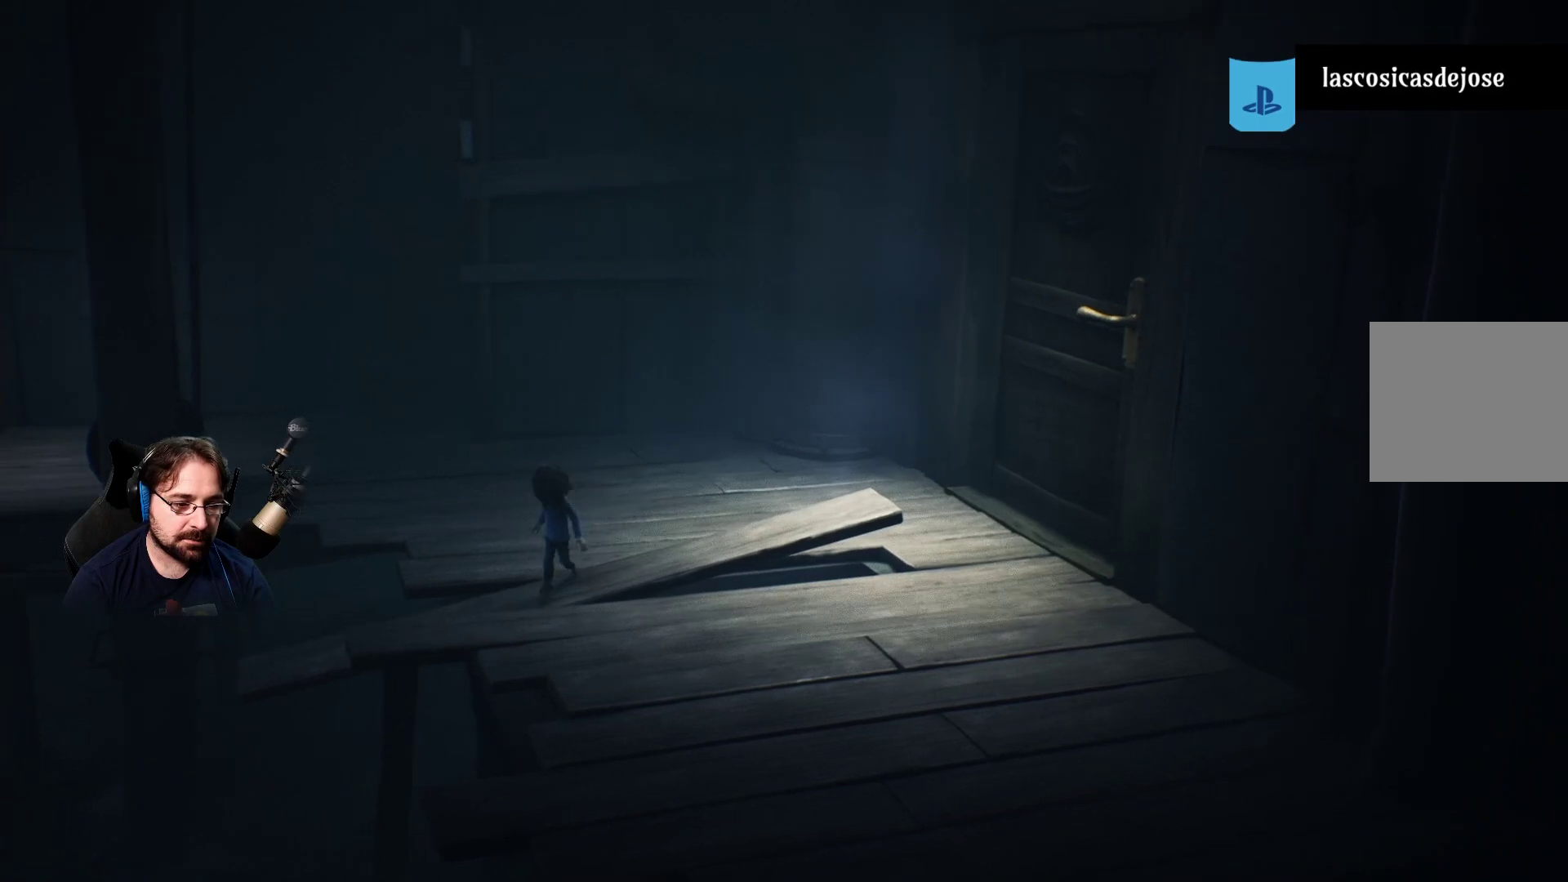
{"buttons": [], "left_stick": "left", "right_stick": "center", "events": [[67, "left_stick", "left"]]}
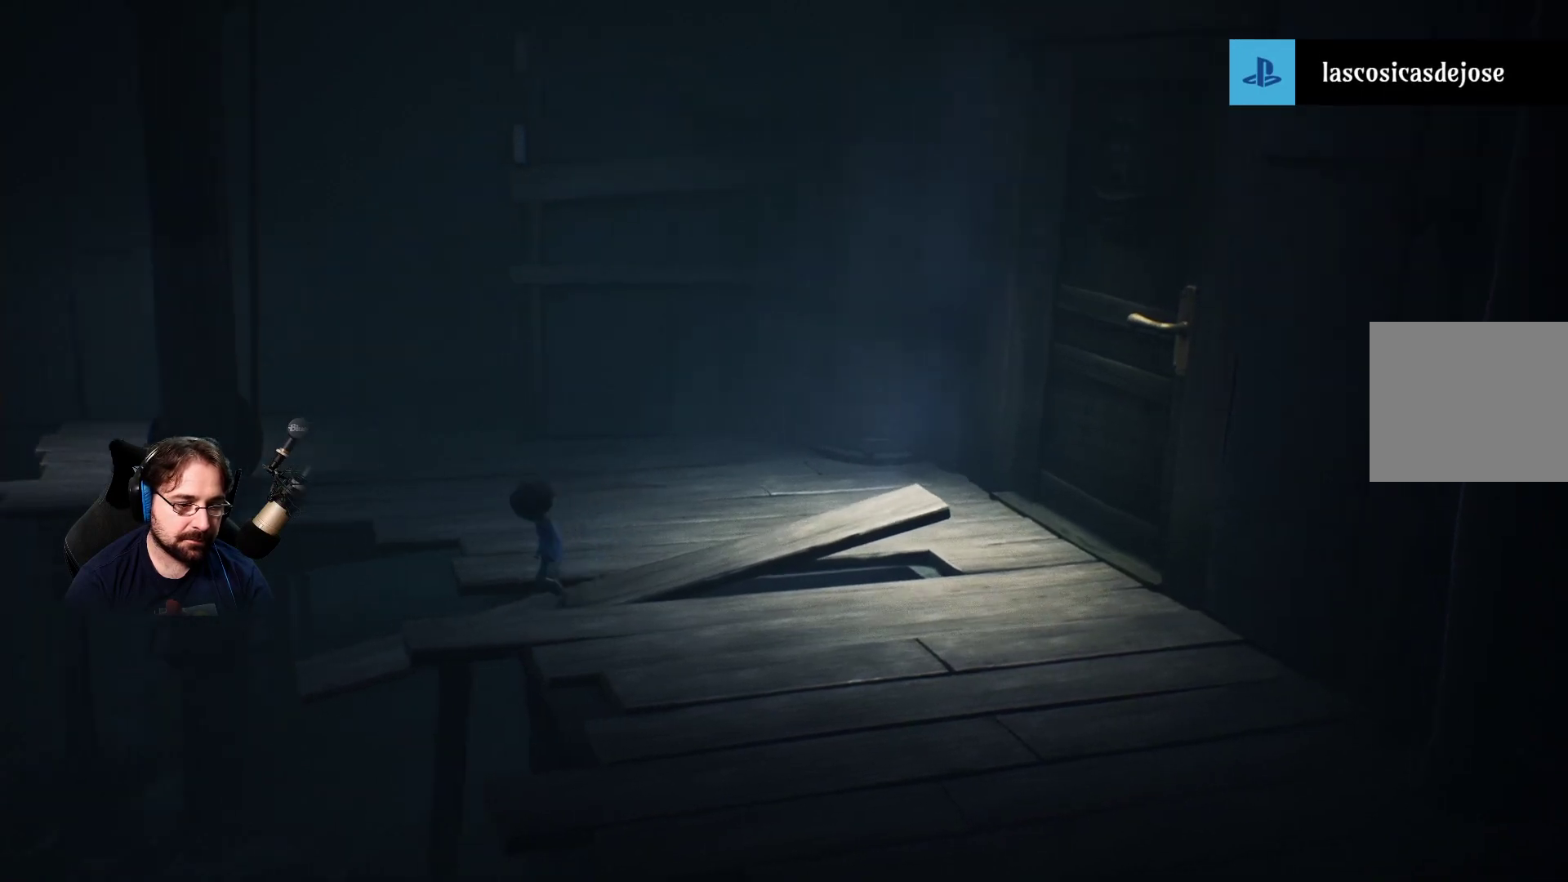
{"buttons": ["SQUARE"], "left_stick": "up-right", "right_stick": "center", "events": [[33, "left_stick", "center"], [400, "left_stick", "up-right"], [467, "SQUARE", "down"]]}
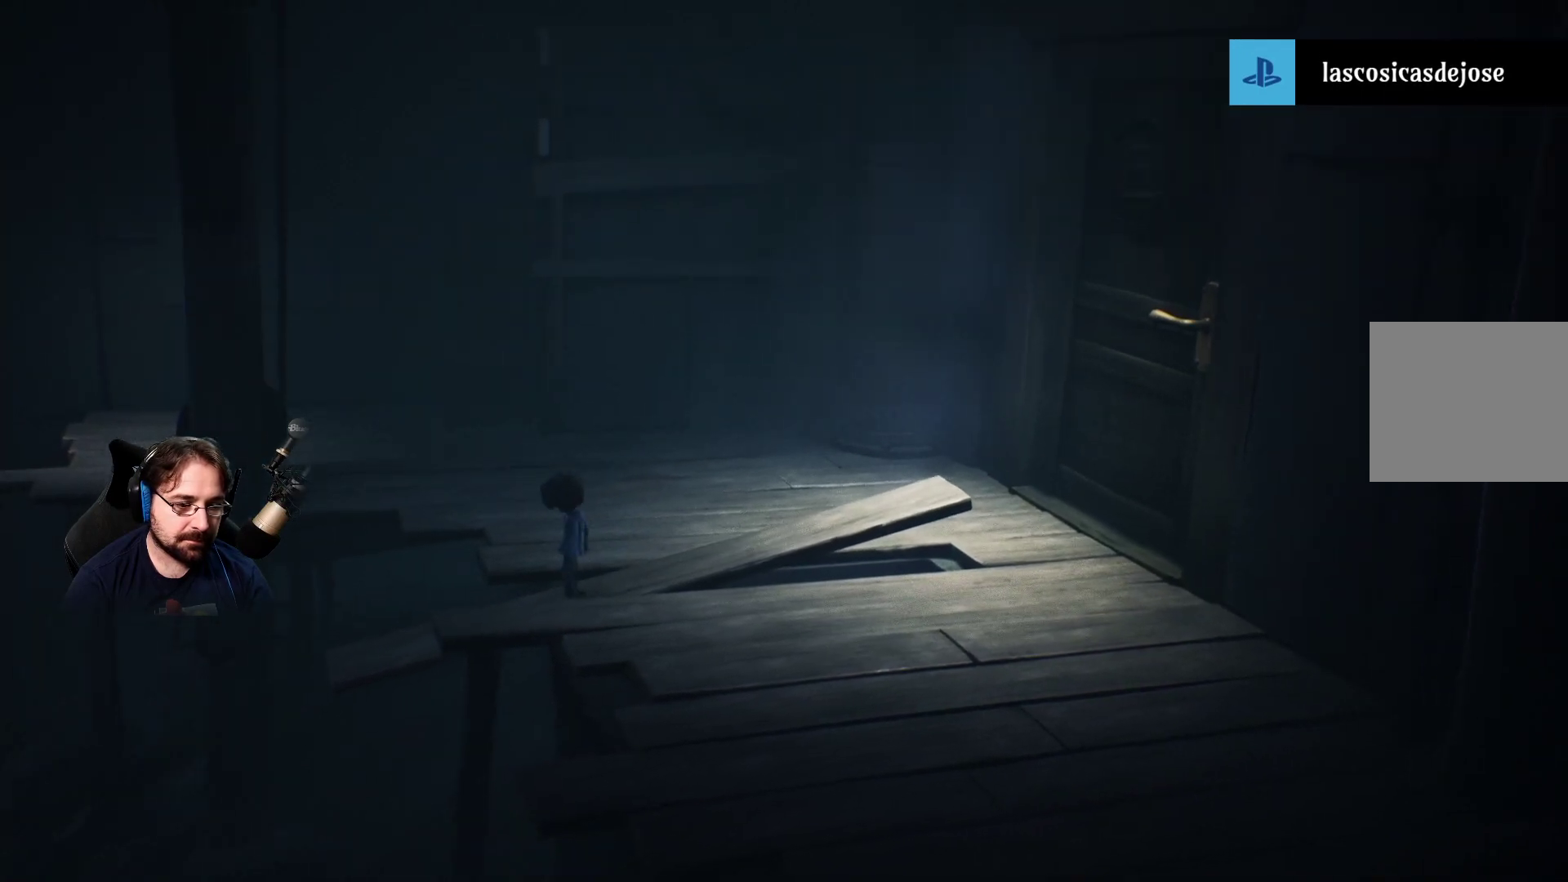
{"buttons": ["SQUARE"], "left_stick": "right", "right_stick": "center", "events": [[333, "left_stick", "right"]]}
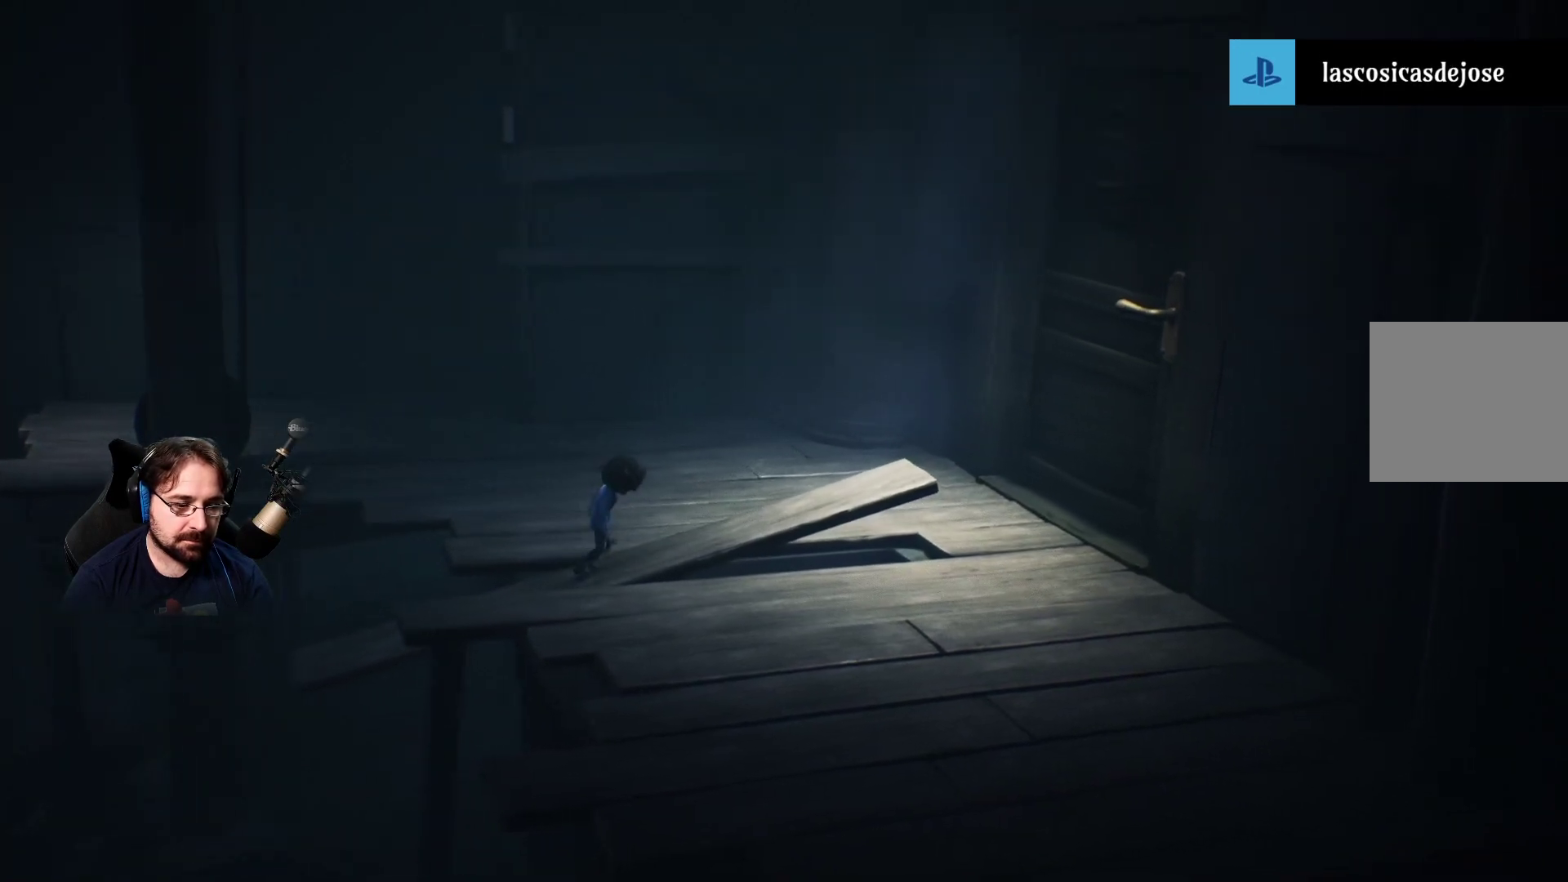
{"buttons": ["SQUARE"], "left_stick": "right", "right_stick": "center", "events": []}
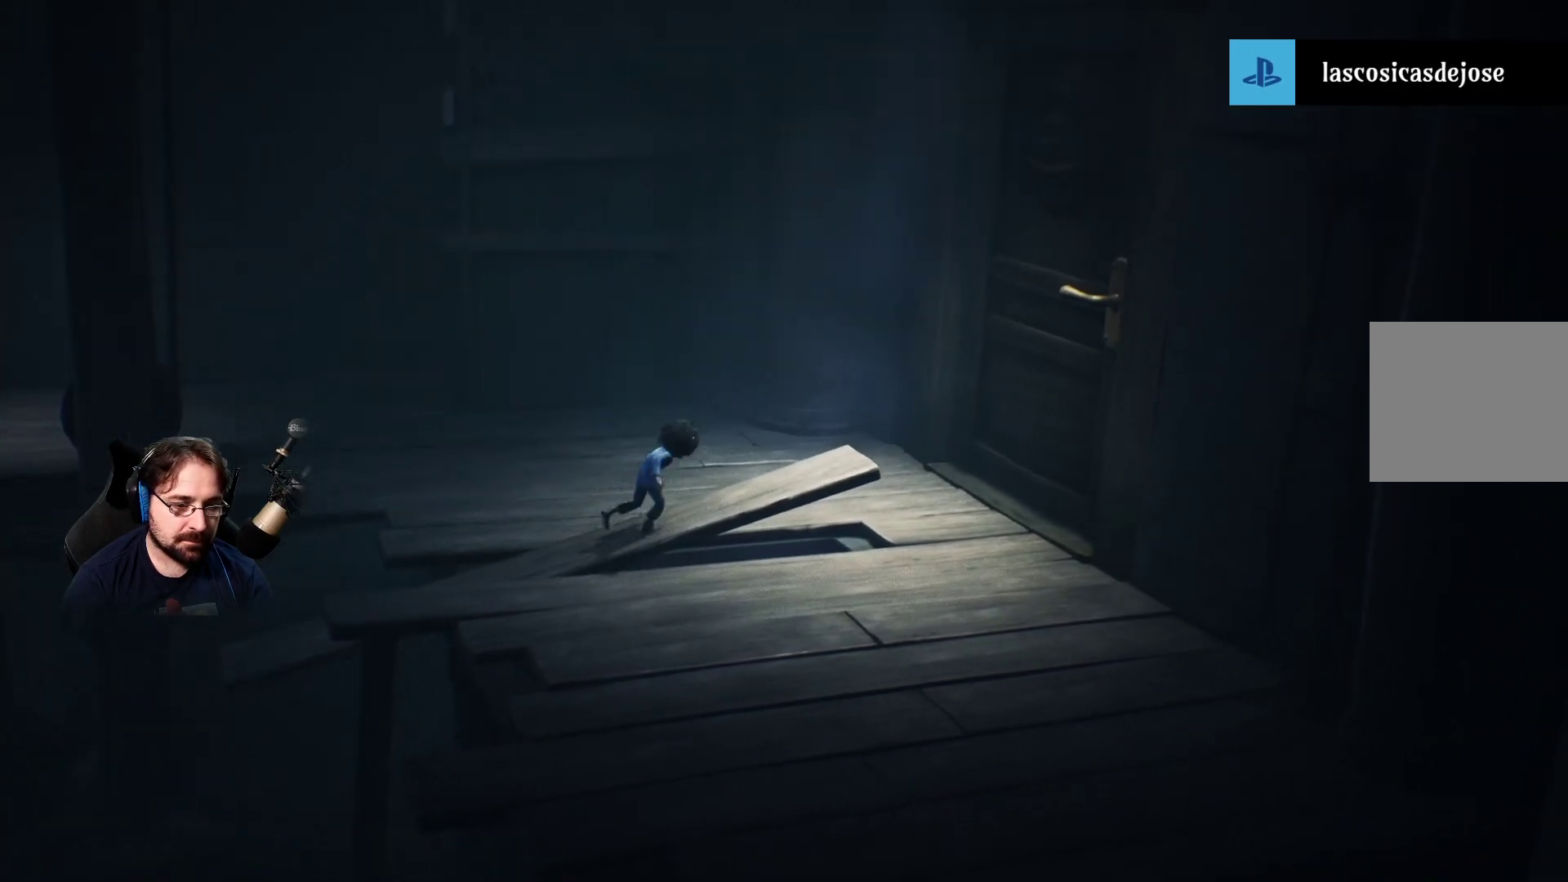
{"buttons": ["SQUARE"], "left_stick": "right", "right_stick": "center", "events": []}
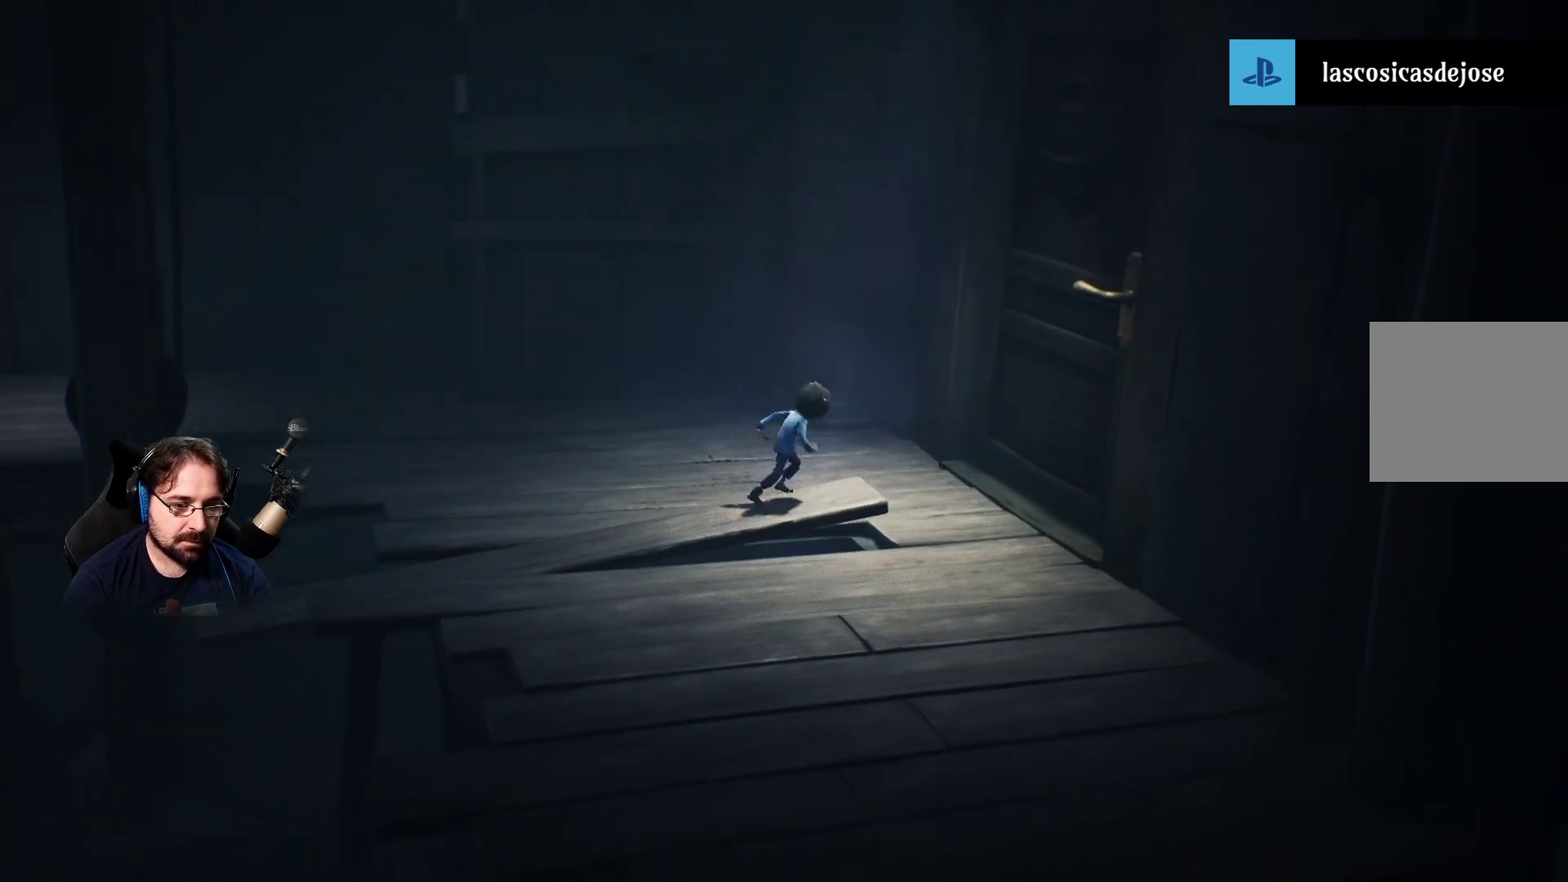
{"buttons": ["CROSS", "SQUARE", "R2"], "left_stick": "right", "right_stick": "center", "events": [[67, "CROSS", "down"], [267, "R2", "down"]]}
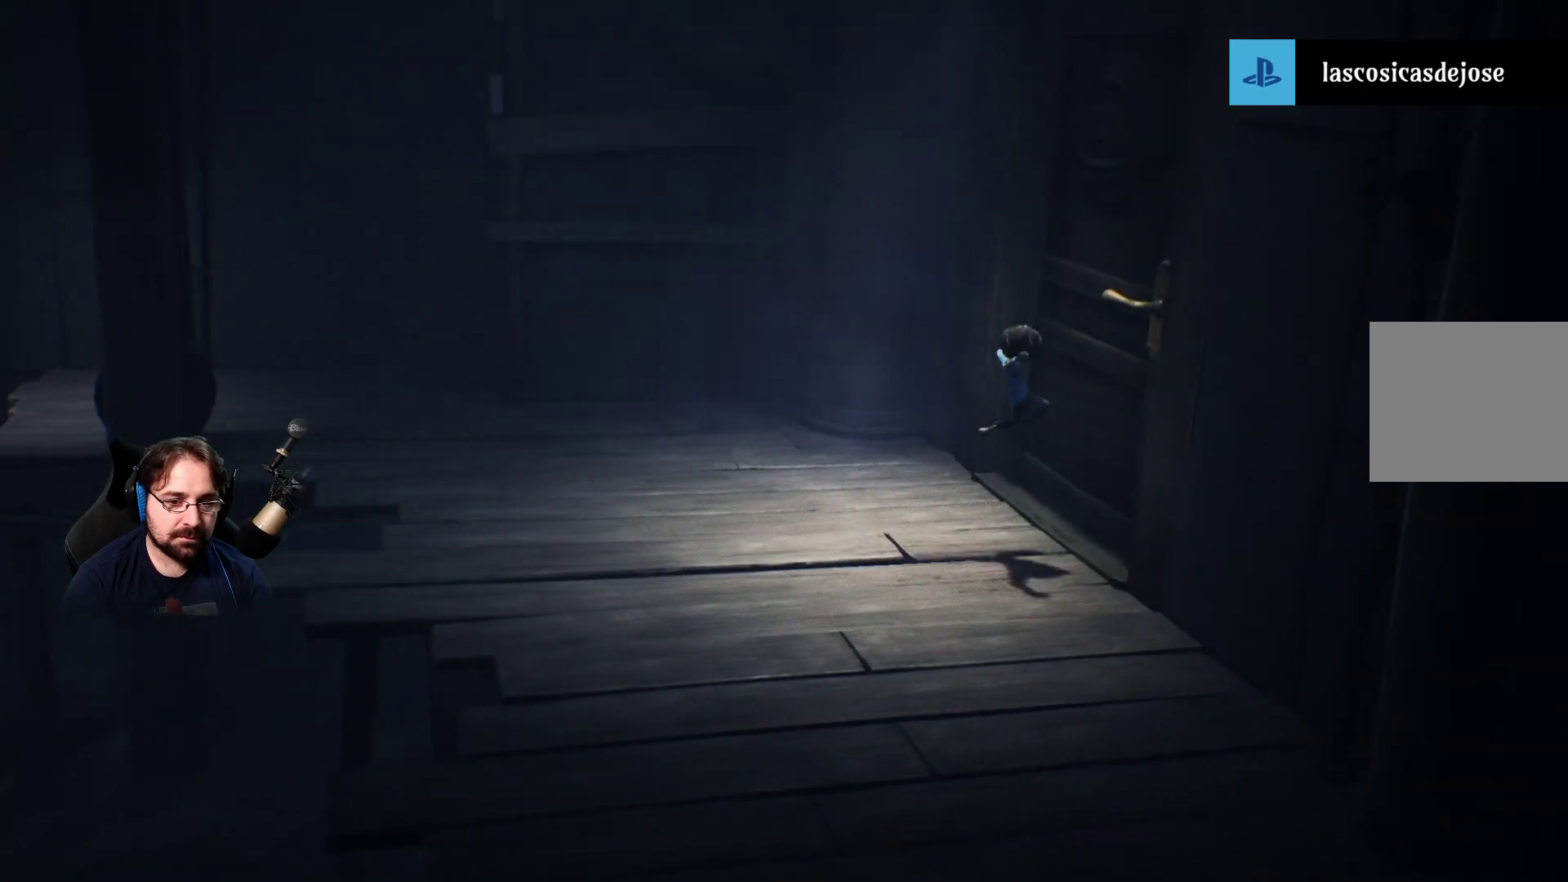
{"buttons": ["CROSS", "SQUARE", "R2"], "left_stick": "right", "right_stick": "center", "events": []}
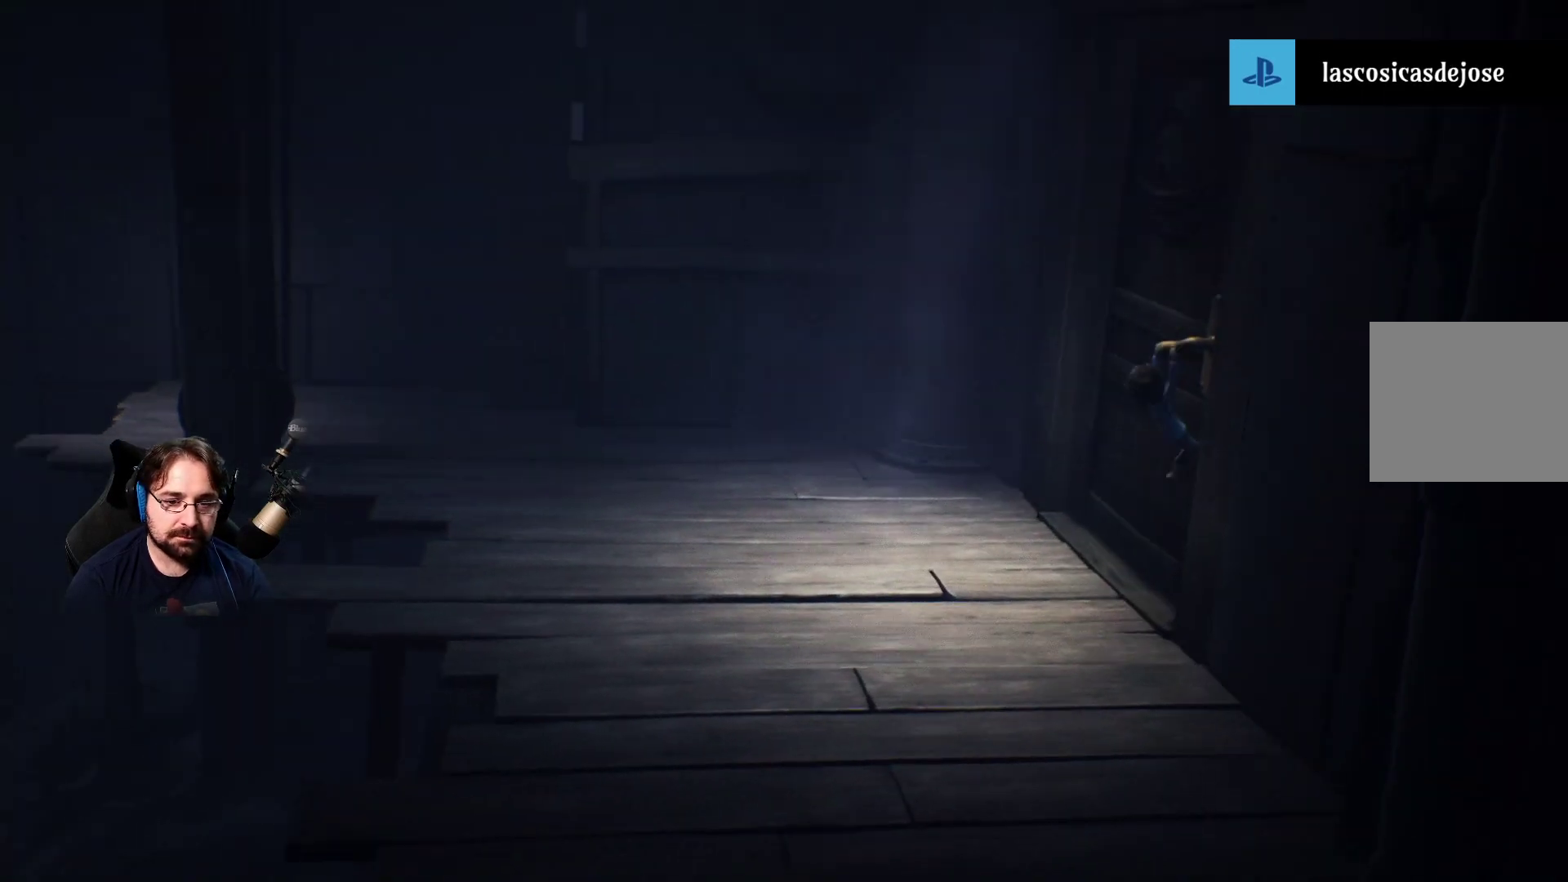
{"buttons": ["R2"], "left_stick": "right", "right_stick": "center", "events": [[133, "CROSS", "up"], [200, "SQUARE", "up"]]}
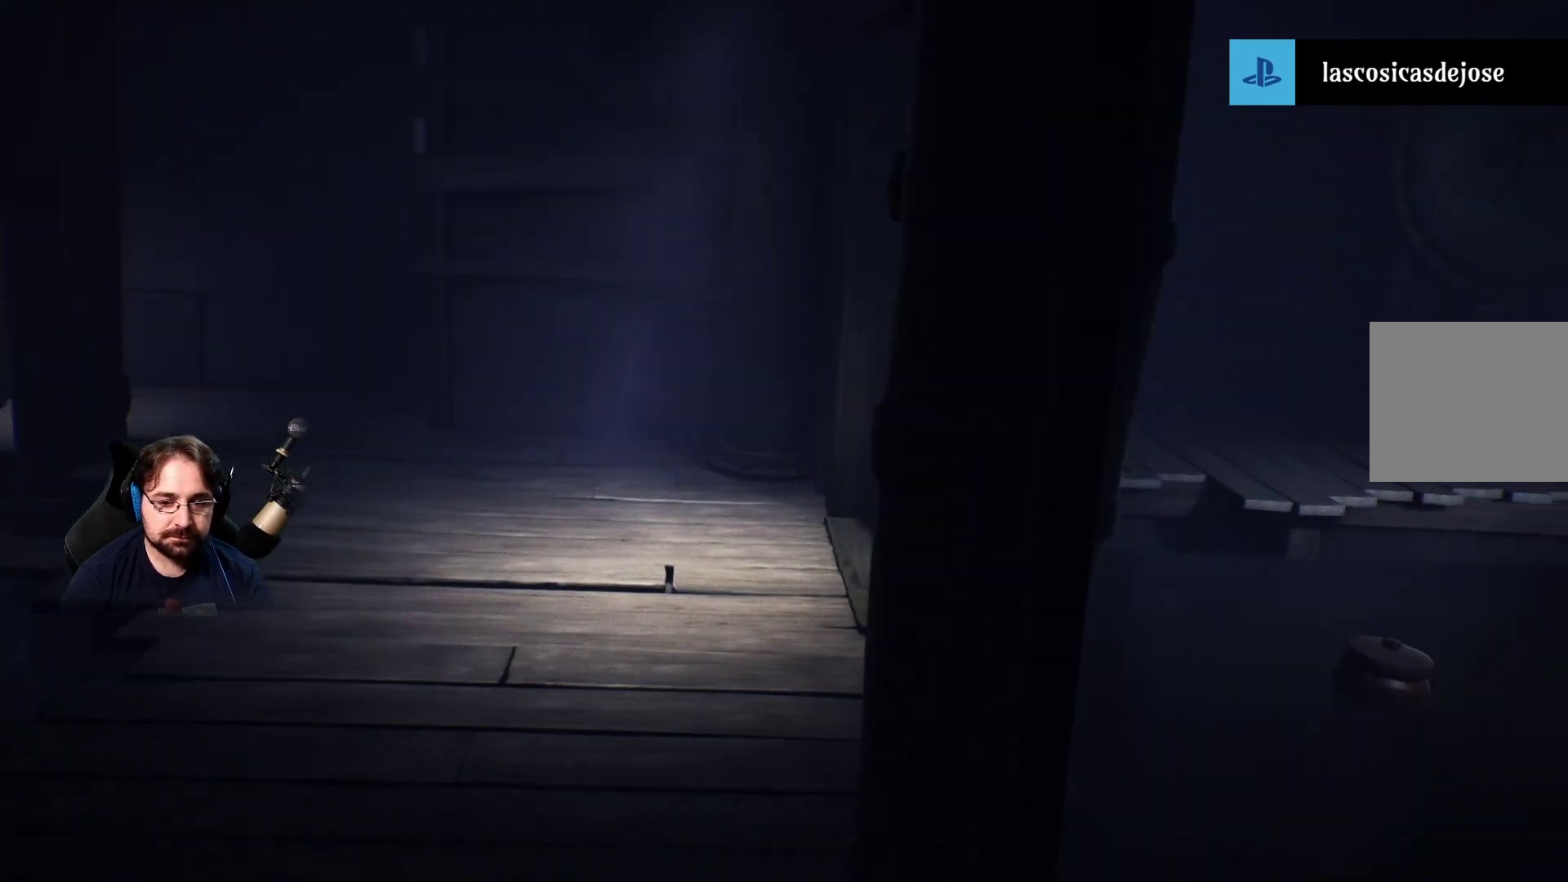
{"buttons": ["R2"], "left_stick": "right", "right_stick": "center", "events": []}
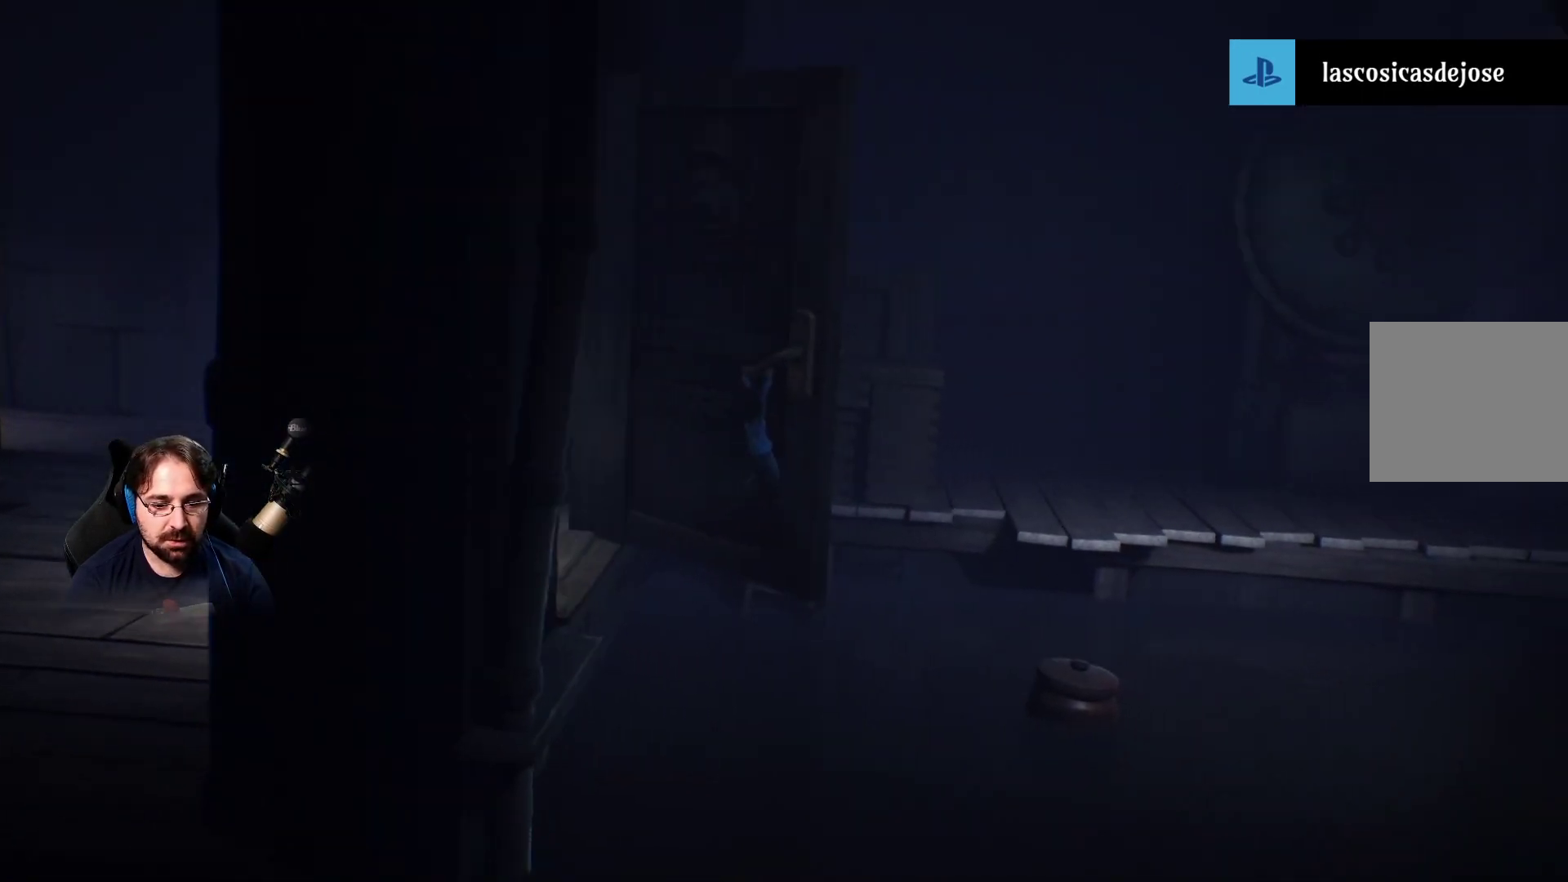
{"buttons": ["R2"], "left_stick": "center", "right_stick": "center", "events": [[133, "left_stick", "center"]]}
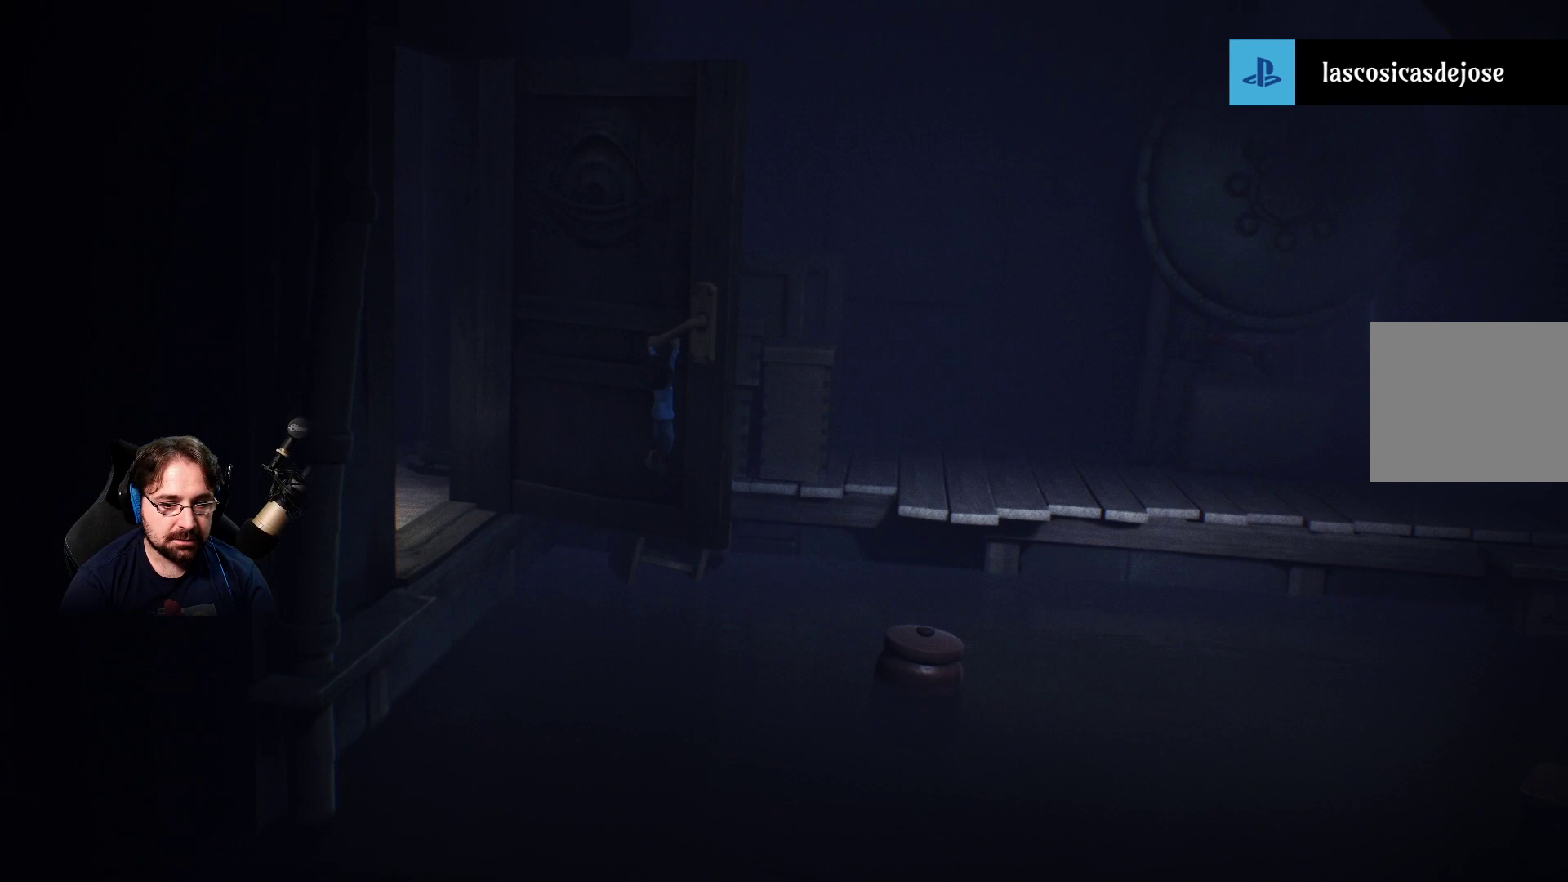
{"buttons": ["R2"], "left_stick": "center", "right_stick": "center", "events": []}
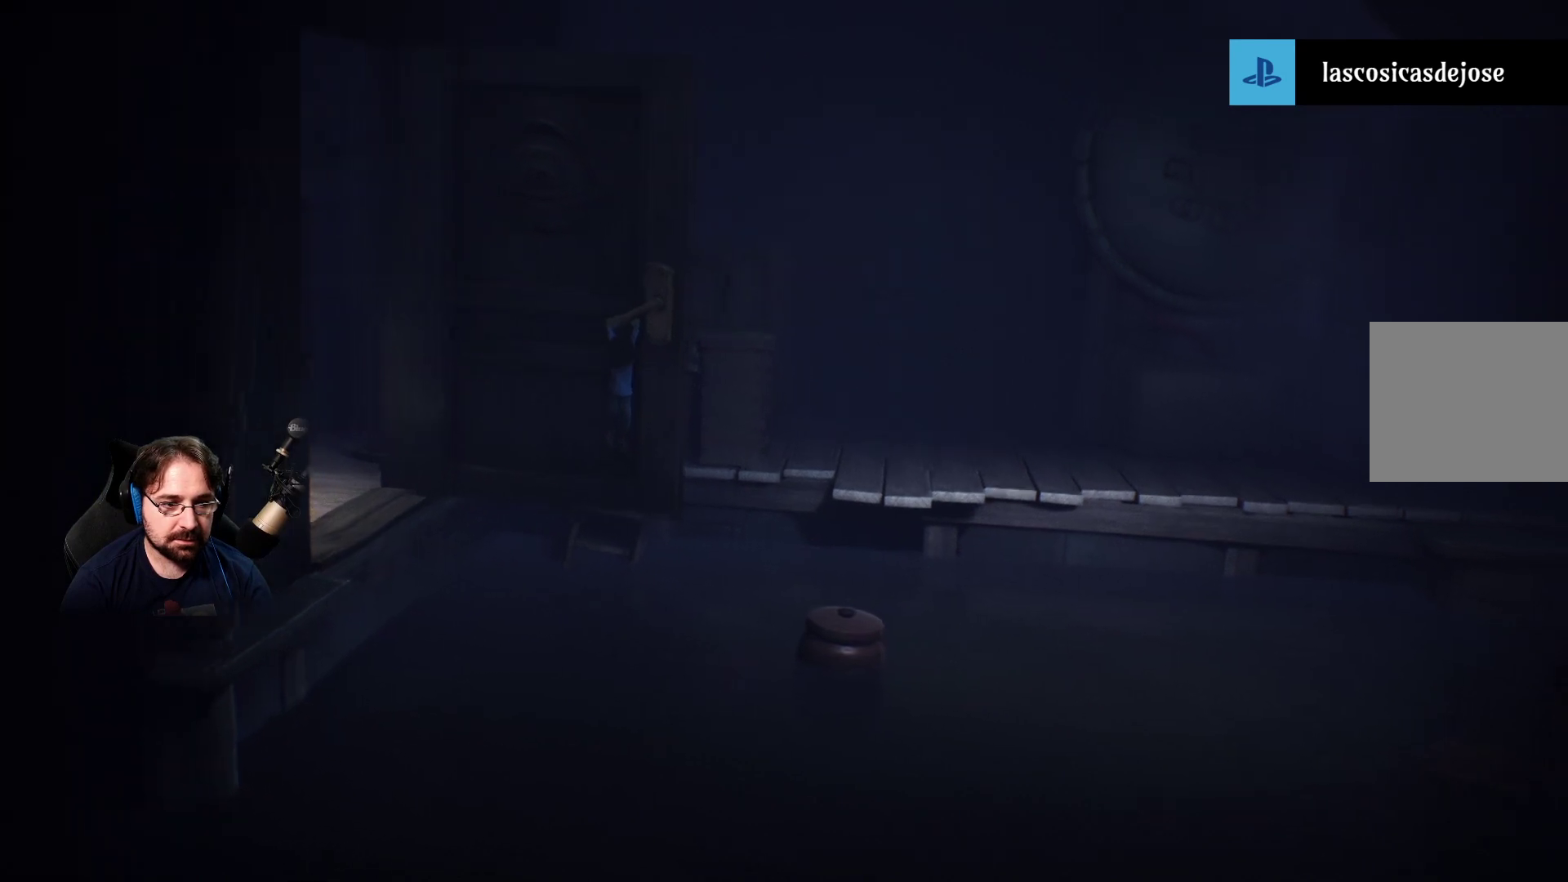
{"buttons": ["R2"], "left_stick": "center", "right_stick": "center", "events": []}
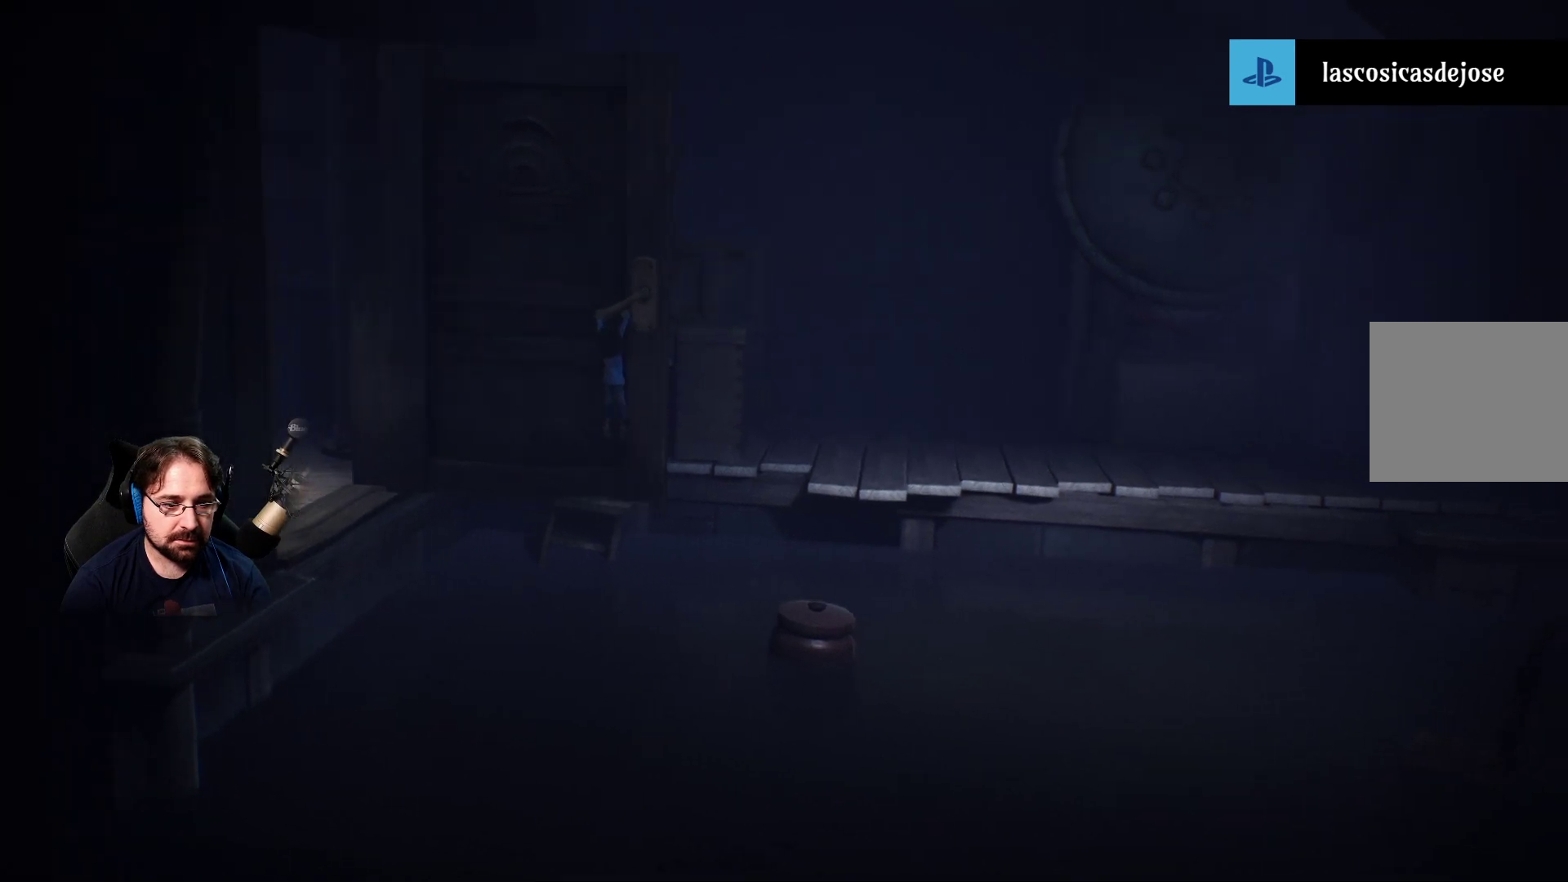
{"buttons": ["R2"], "left_stick": "center", "right_stick": "center", "events": []}
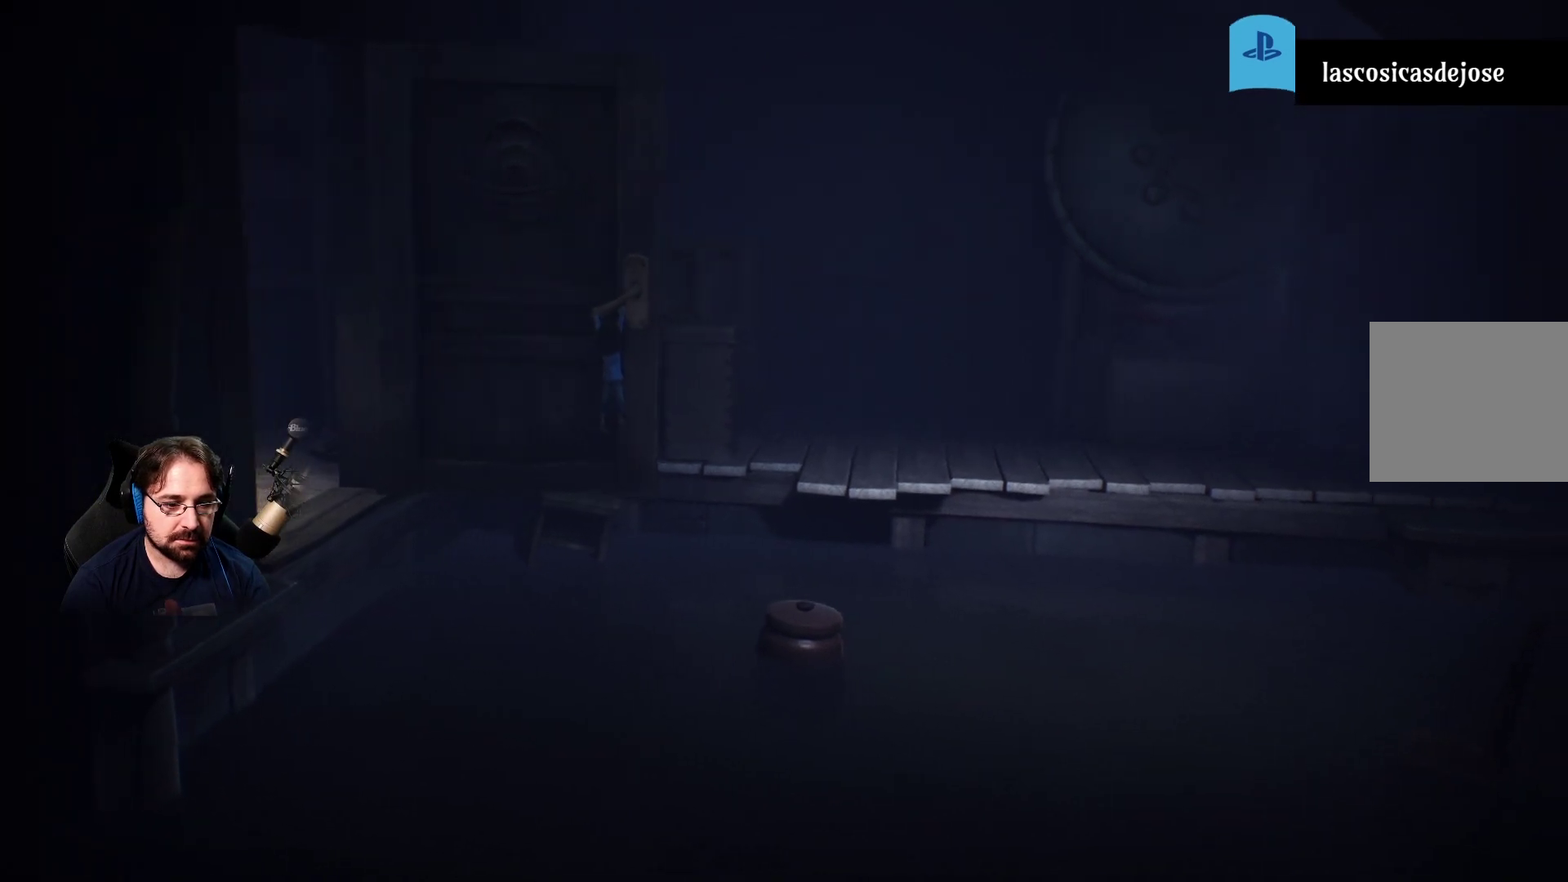
{"buttons": ["R2"], "left_stick": "center", "right_stick": "center", "events": []}
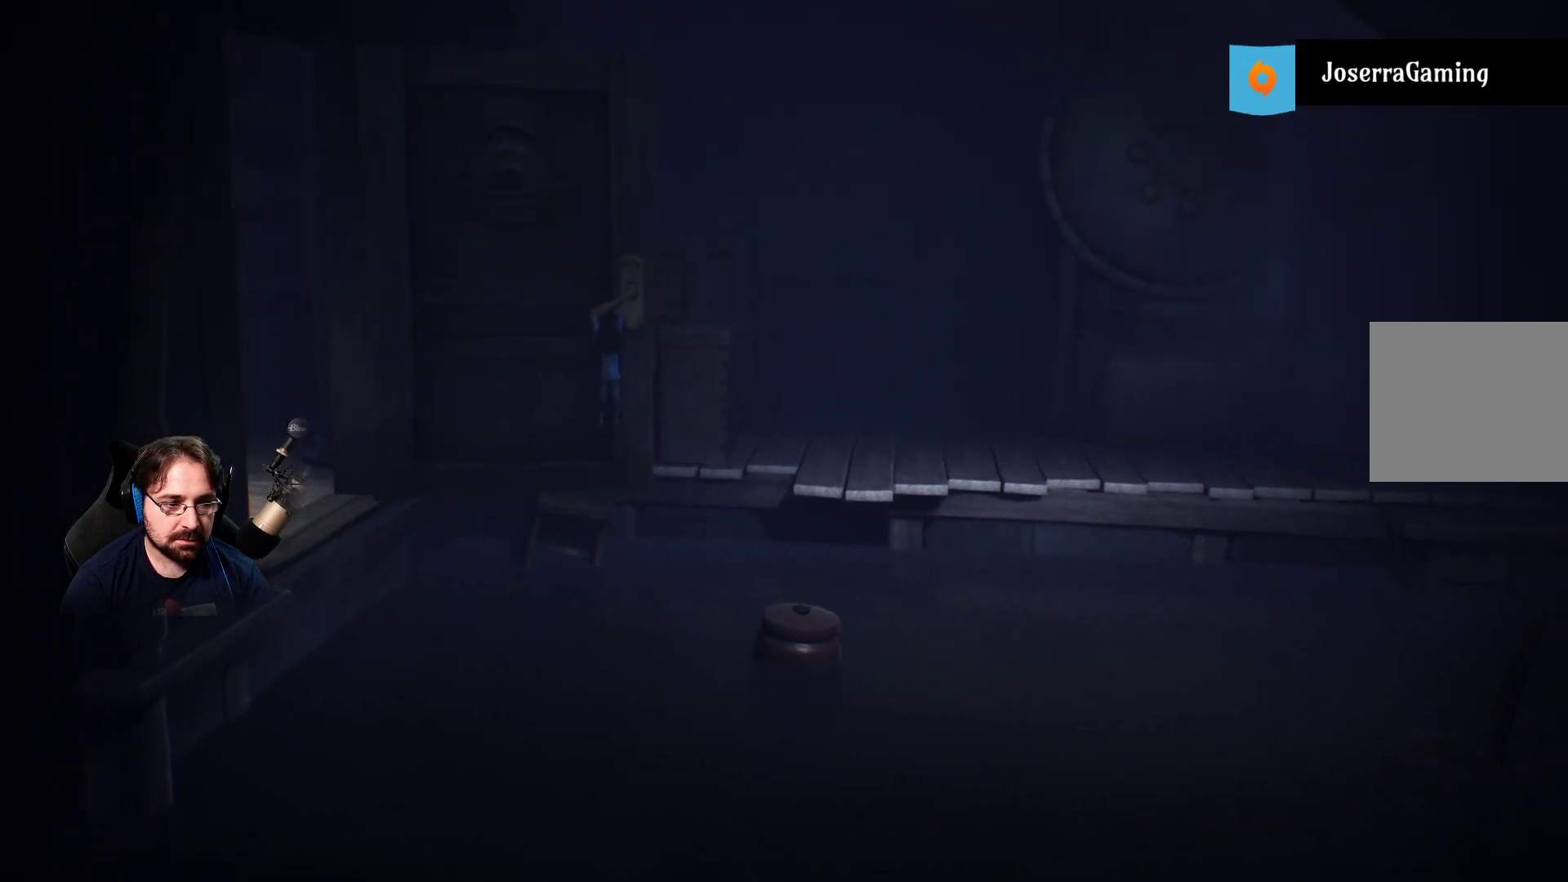
{"buttons": ["R2"], "left_stick": "center", "right_stick": "center", "events": []}
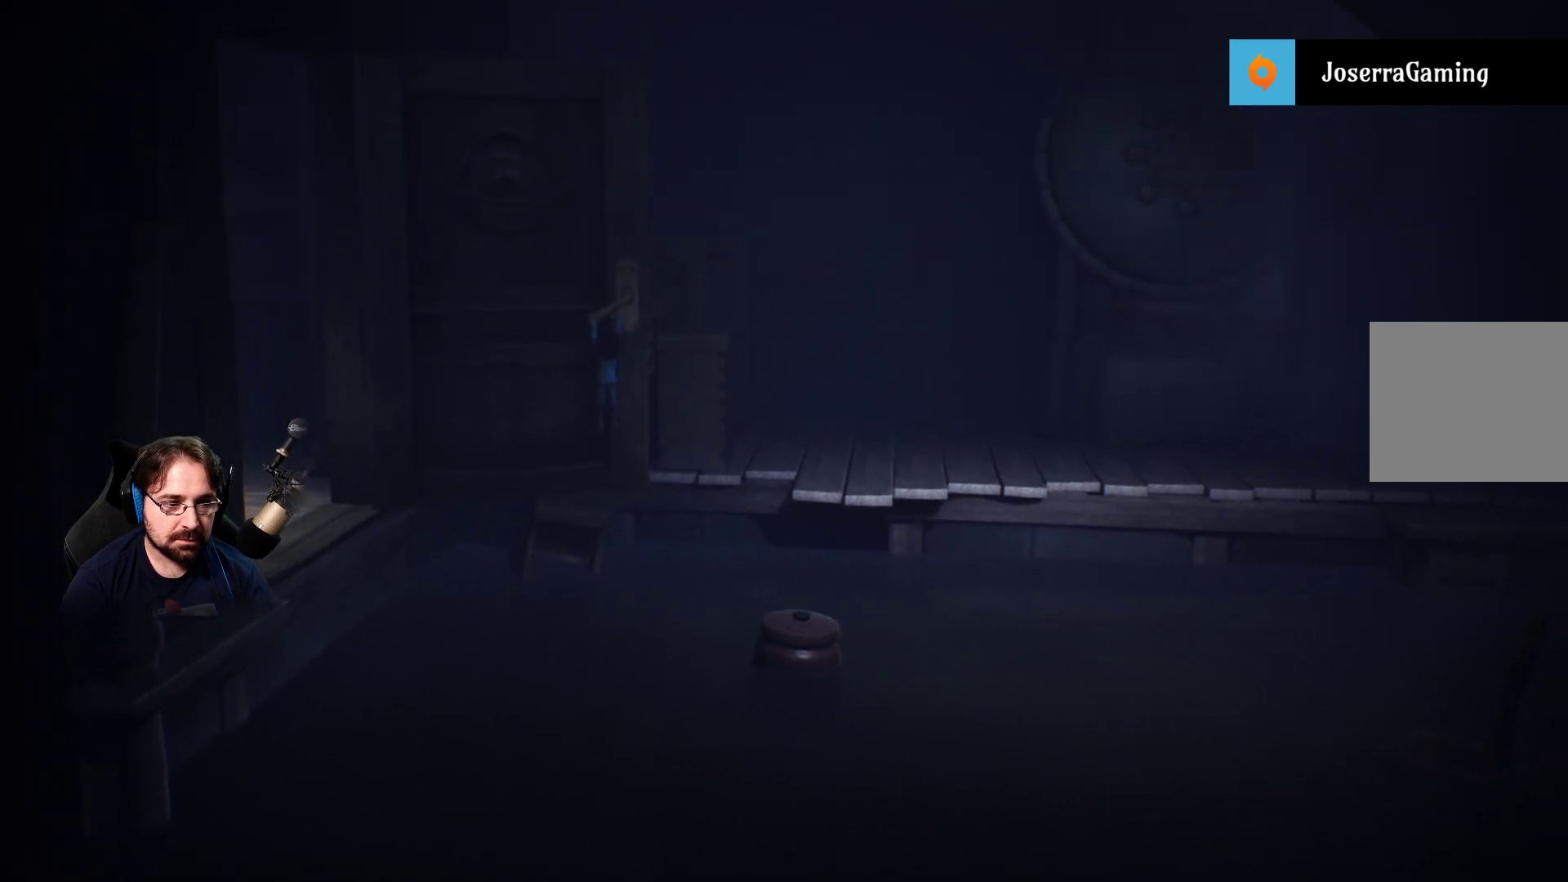
{"buttons": ["R2"], "left_stick": "center", "right_stick": "center", "events": []}
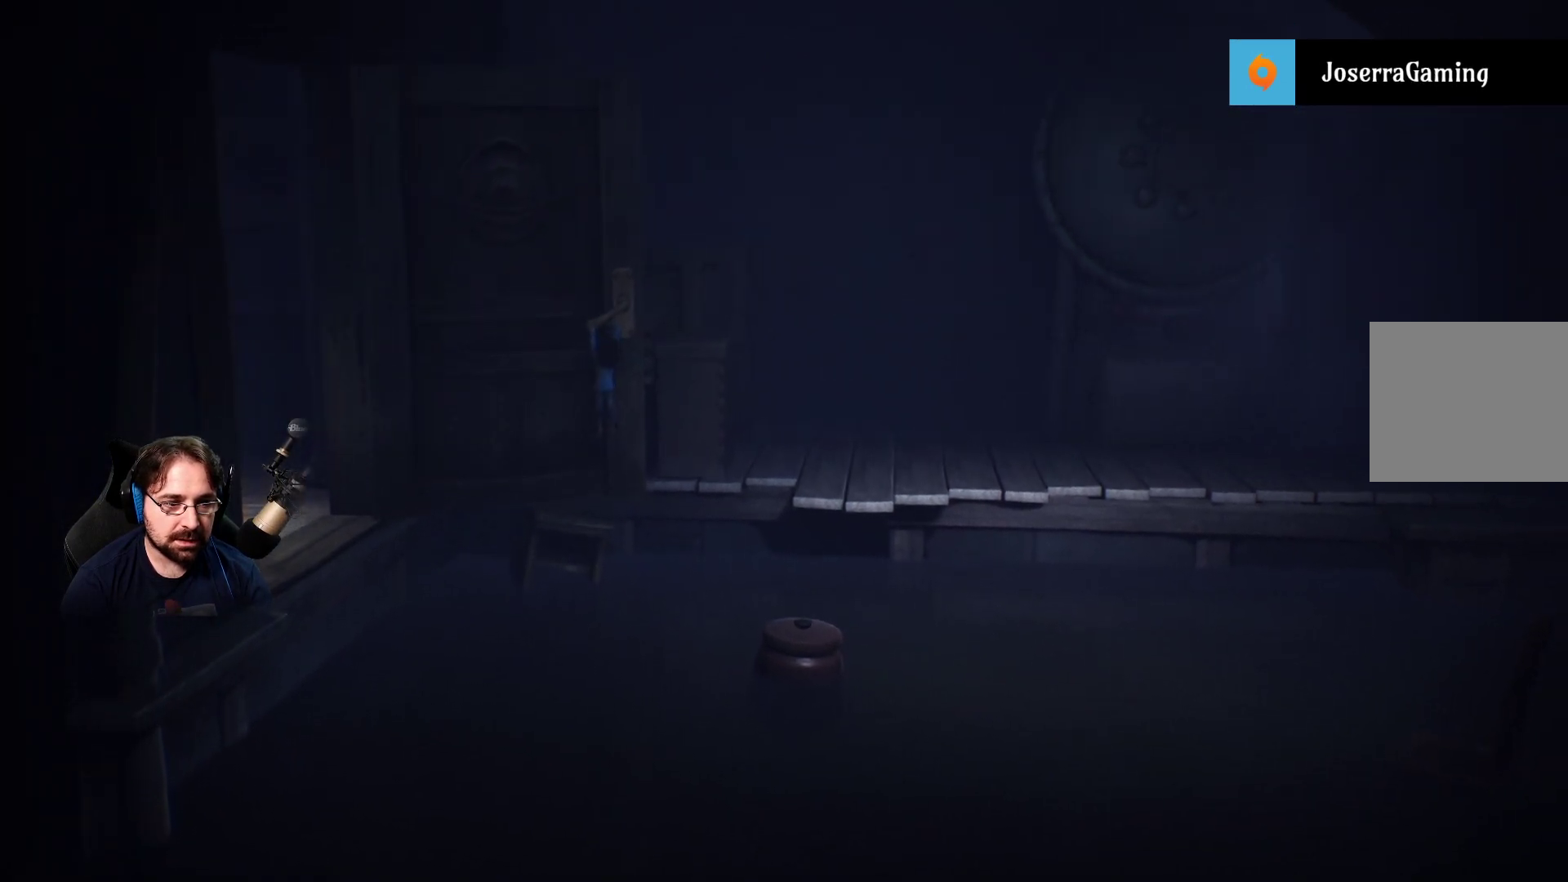
{"buttons": ["R2"], "left_stick": "down-right", "right_stick": "center", "events": [[133, "left_stick", "down-right"]]}